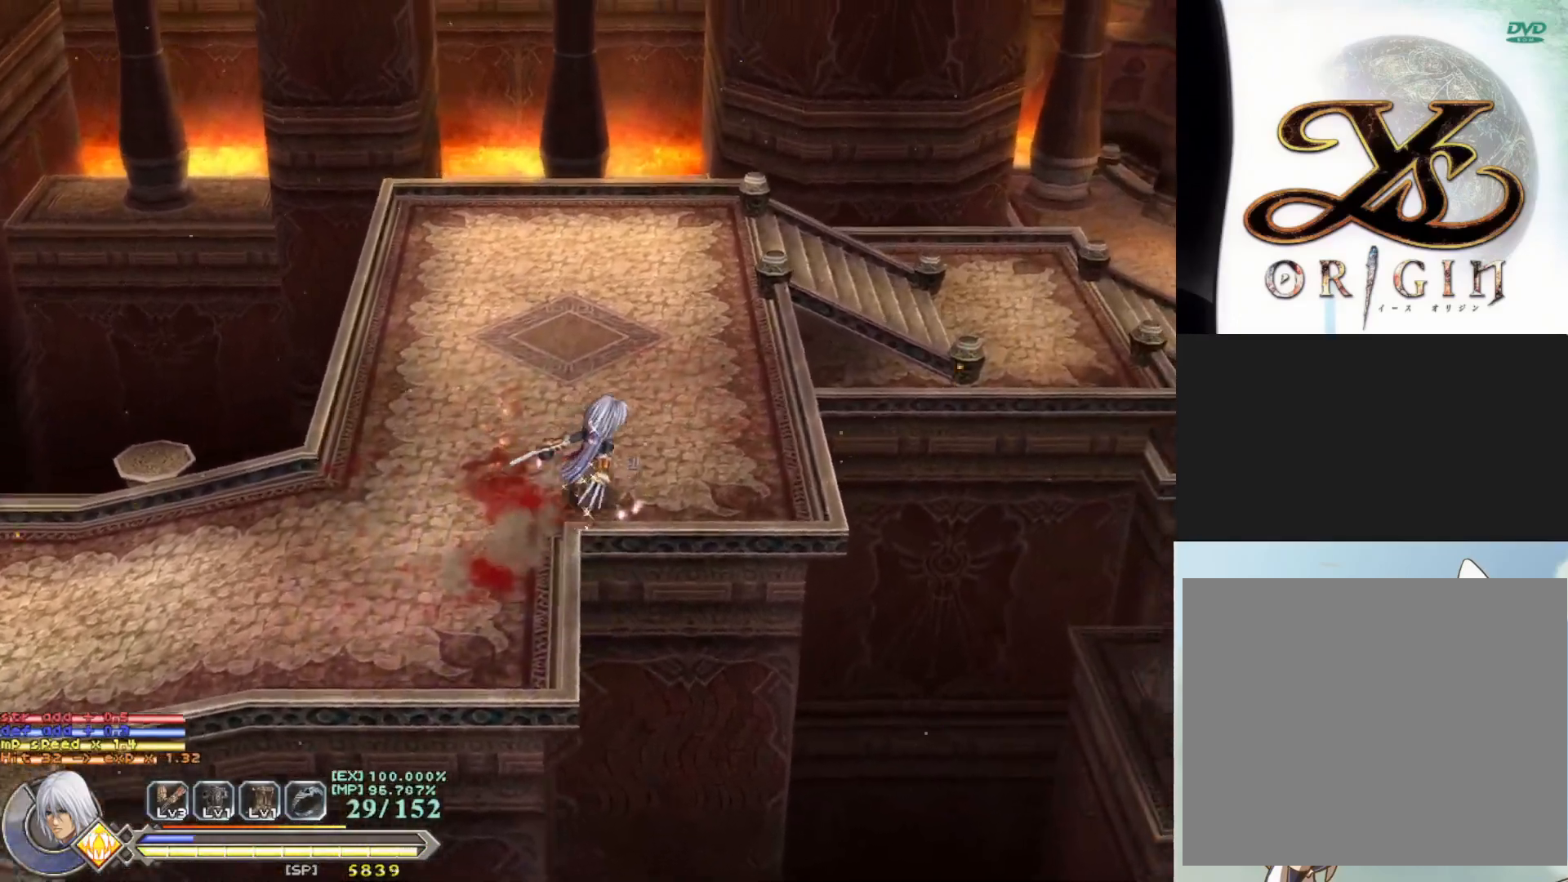
Gameplay with a controller (PlayStation layout); each line is a JSON object with the inputs held at the frame after it. "events" lists button and stick changes between this image and that frame as [ms after this image, input, new state], when the widget could be followed in between. Not read: right_stick.
{"buttons": [], "left_stick": "down-left", "events": [[33, "left_stick", "up"], [183, "left_stick", "left"], [267, "left_stick", "down-left"]]}
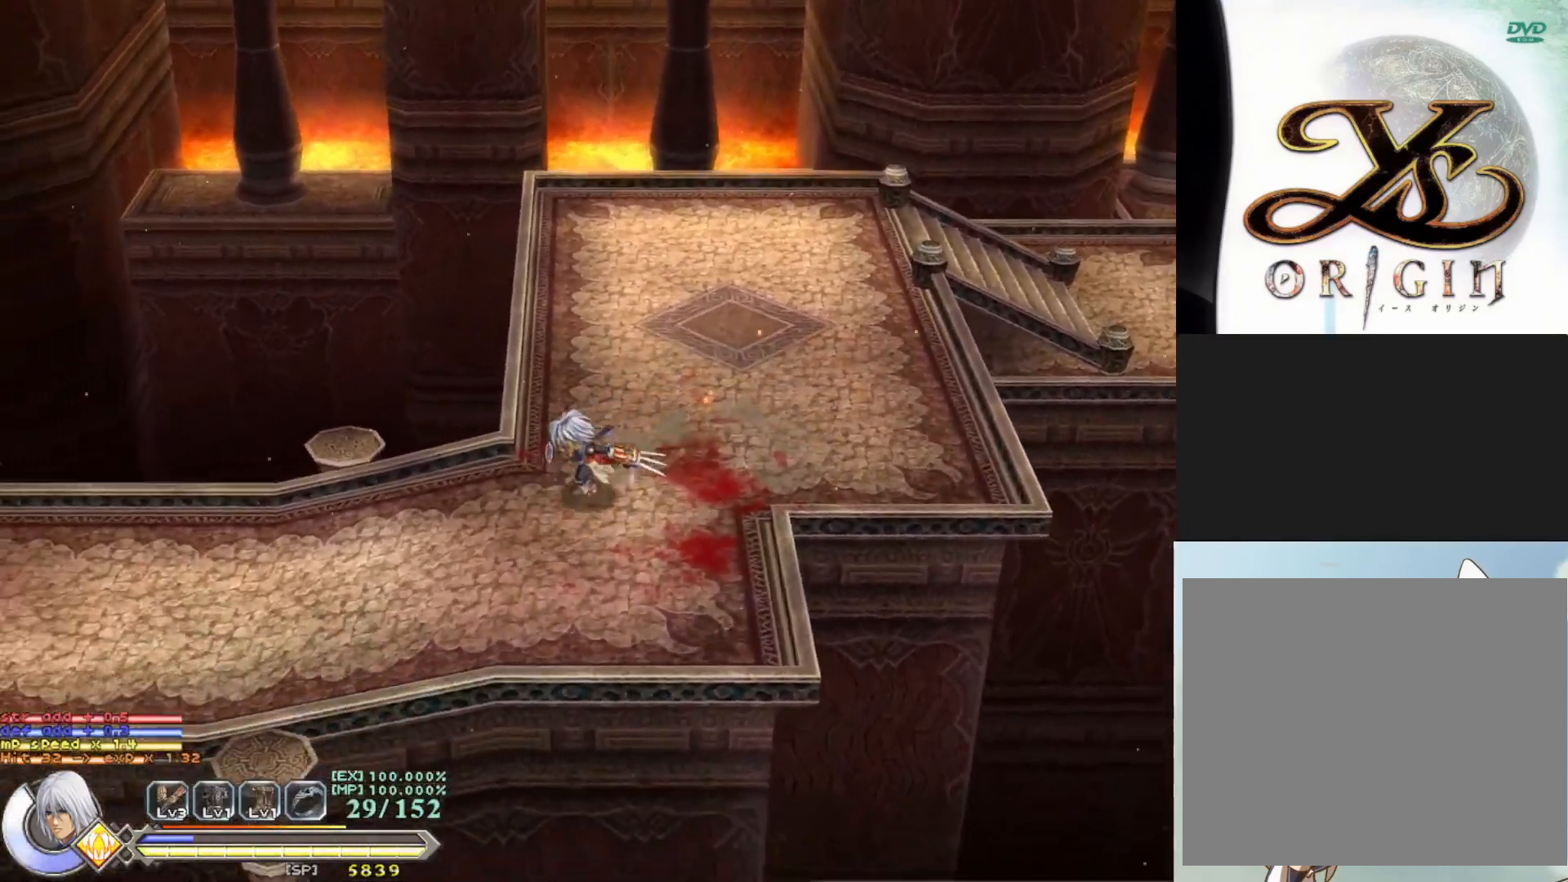
{"buttons": [], "left_stick": "left", "events": [[450, "left_stick", "left"]]}
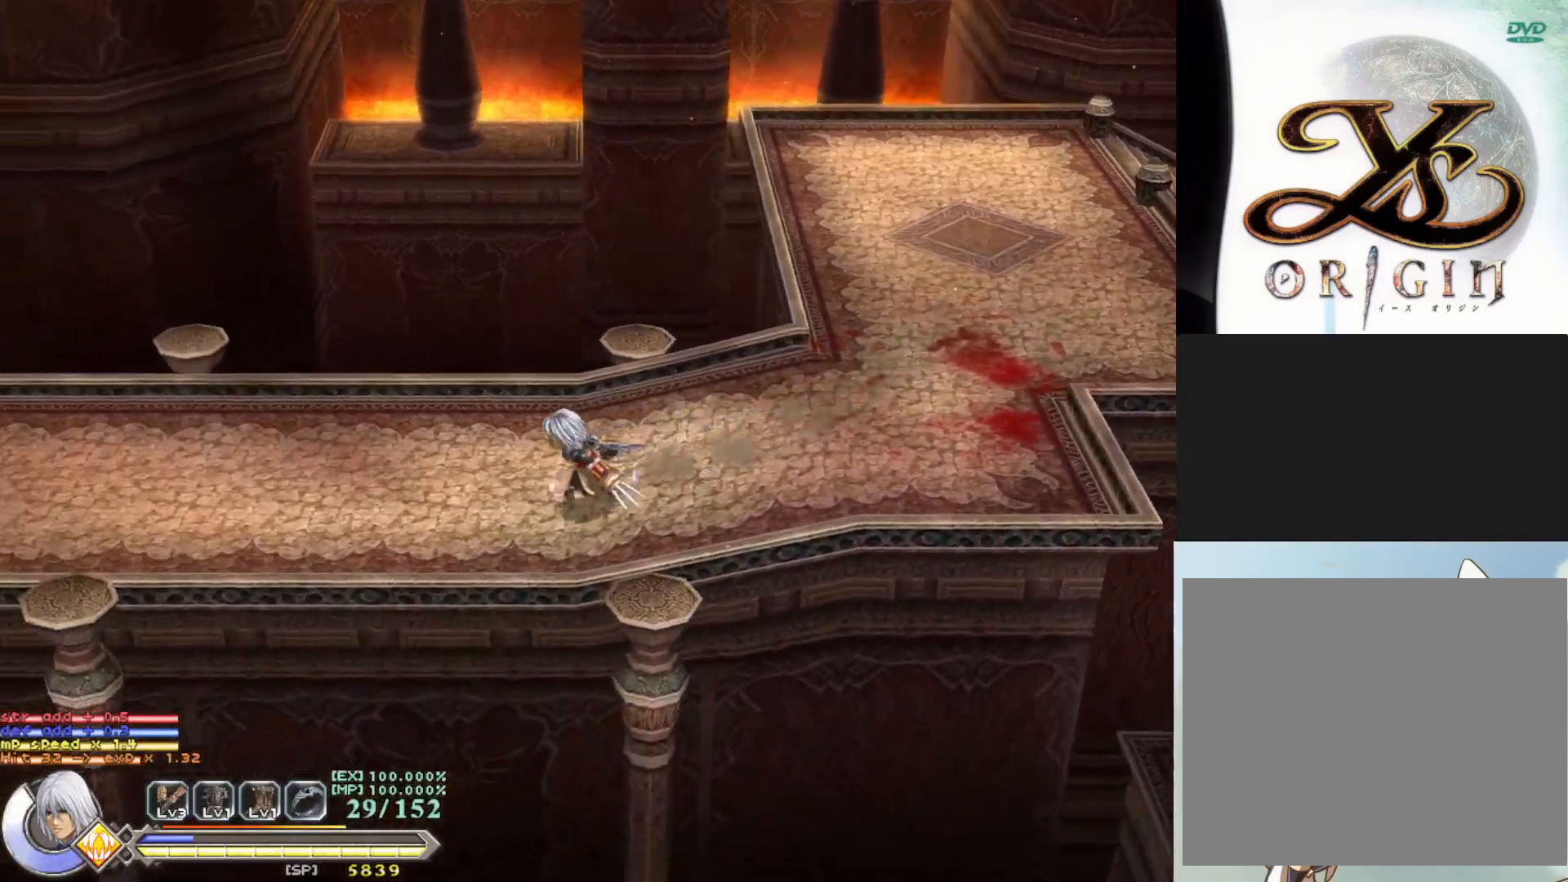
{"buttons": [], "left_stick": "left", "events": []}
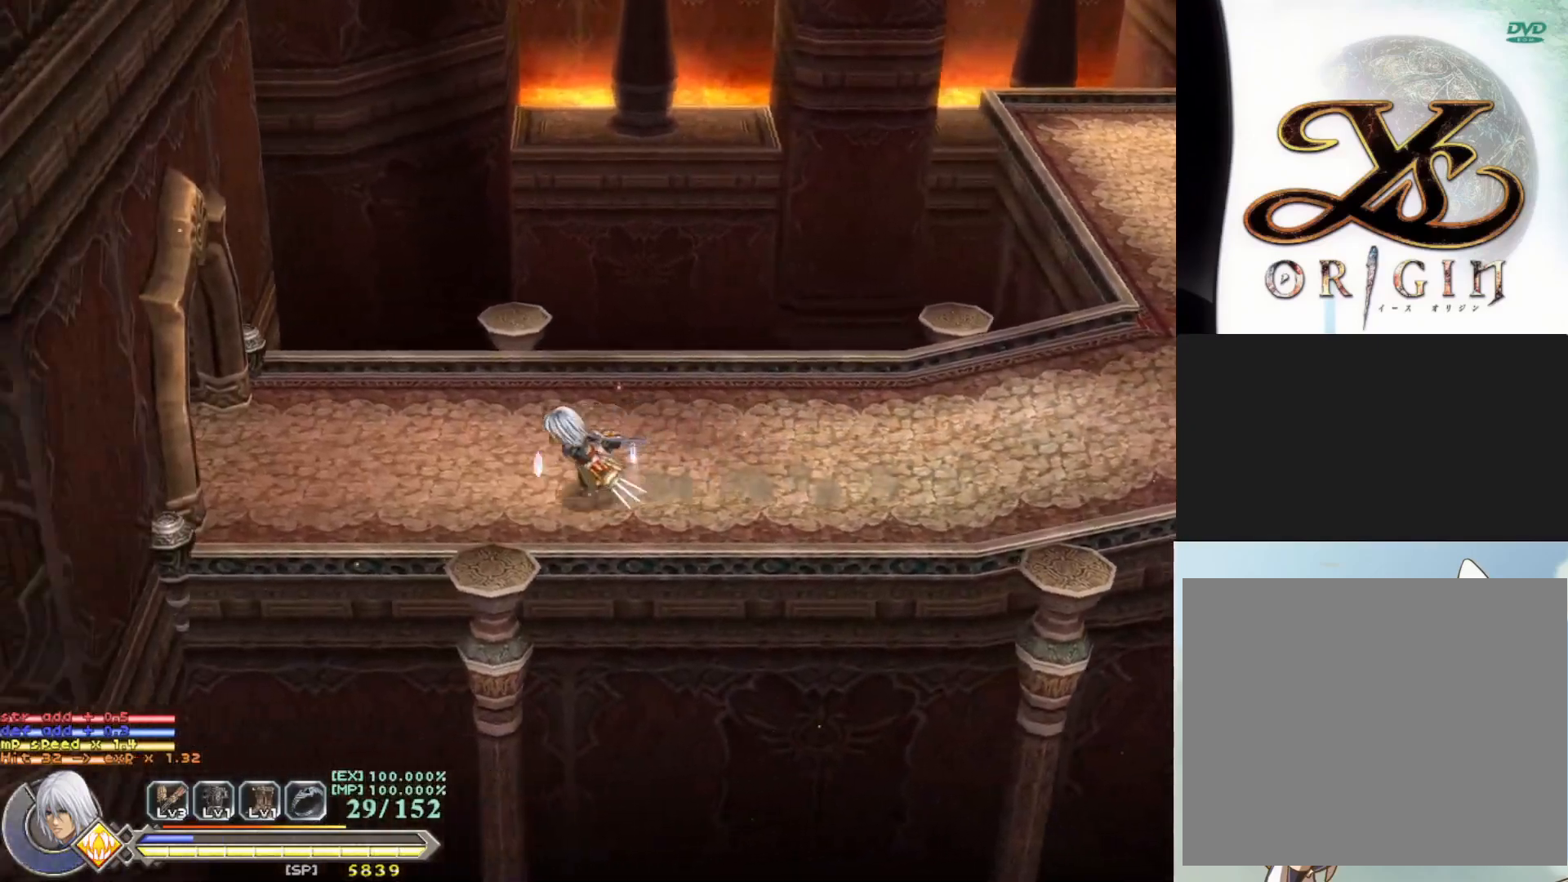
{"buttons": [], "left_stick": "left", "events": []}
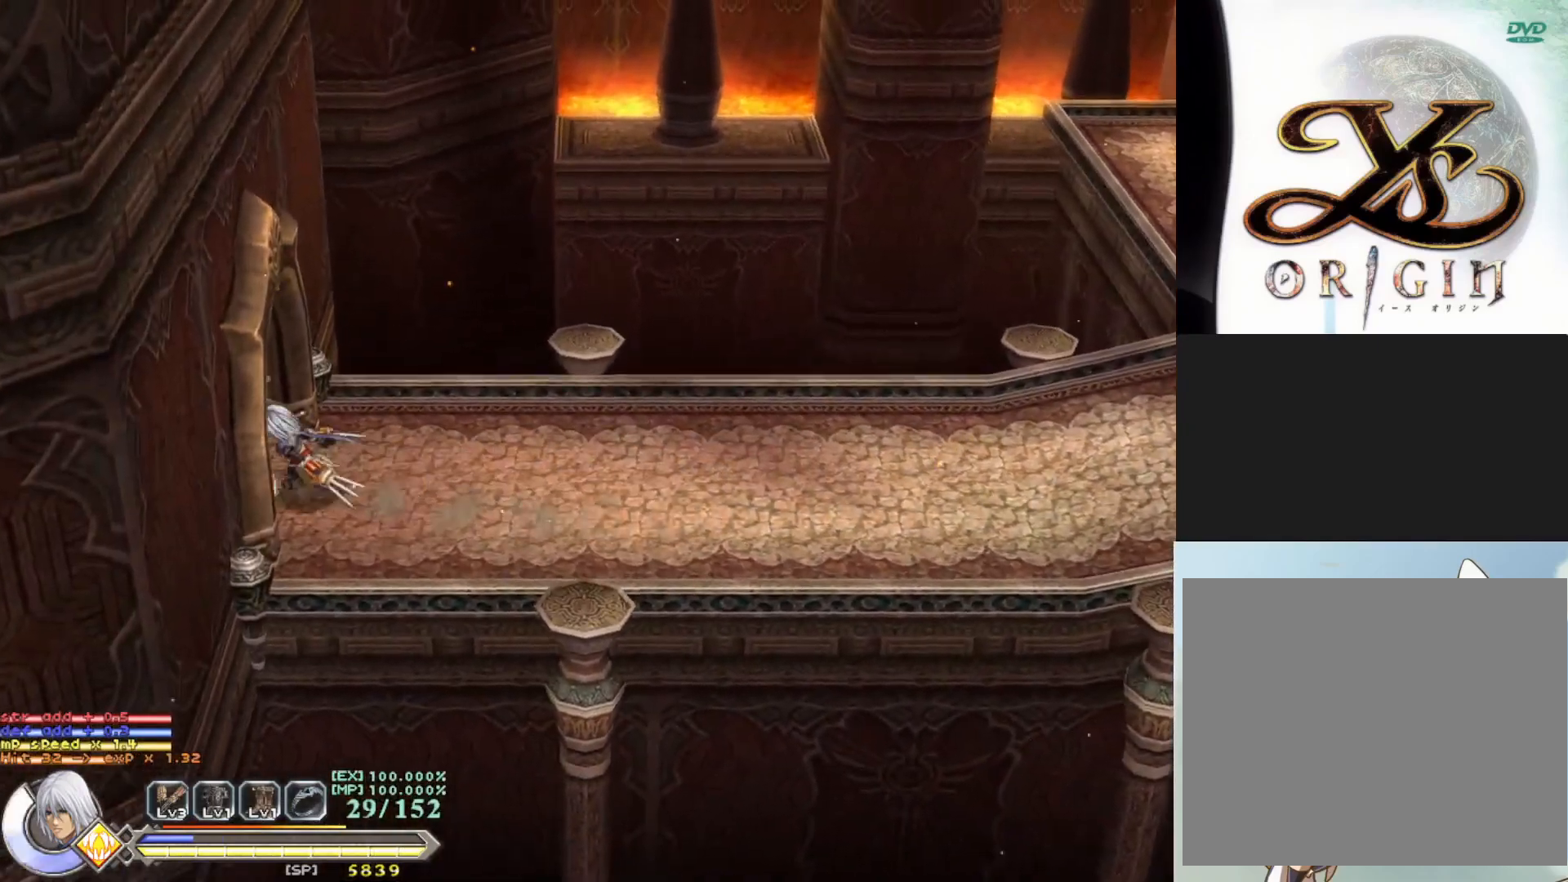
{"buttons": [], "left_stick": "center", "events": [[483, "left_stick", "center"]]}
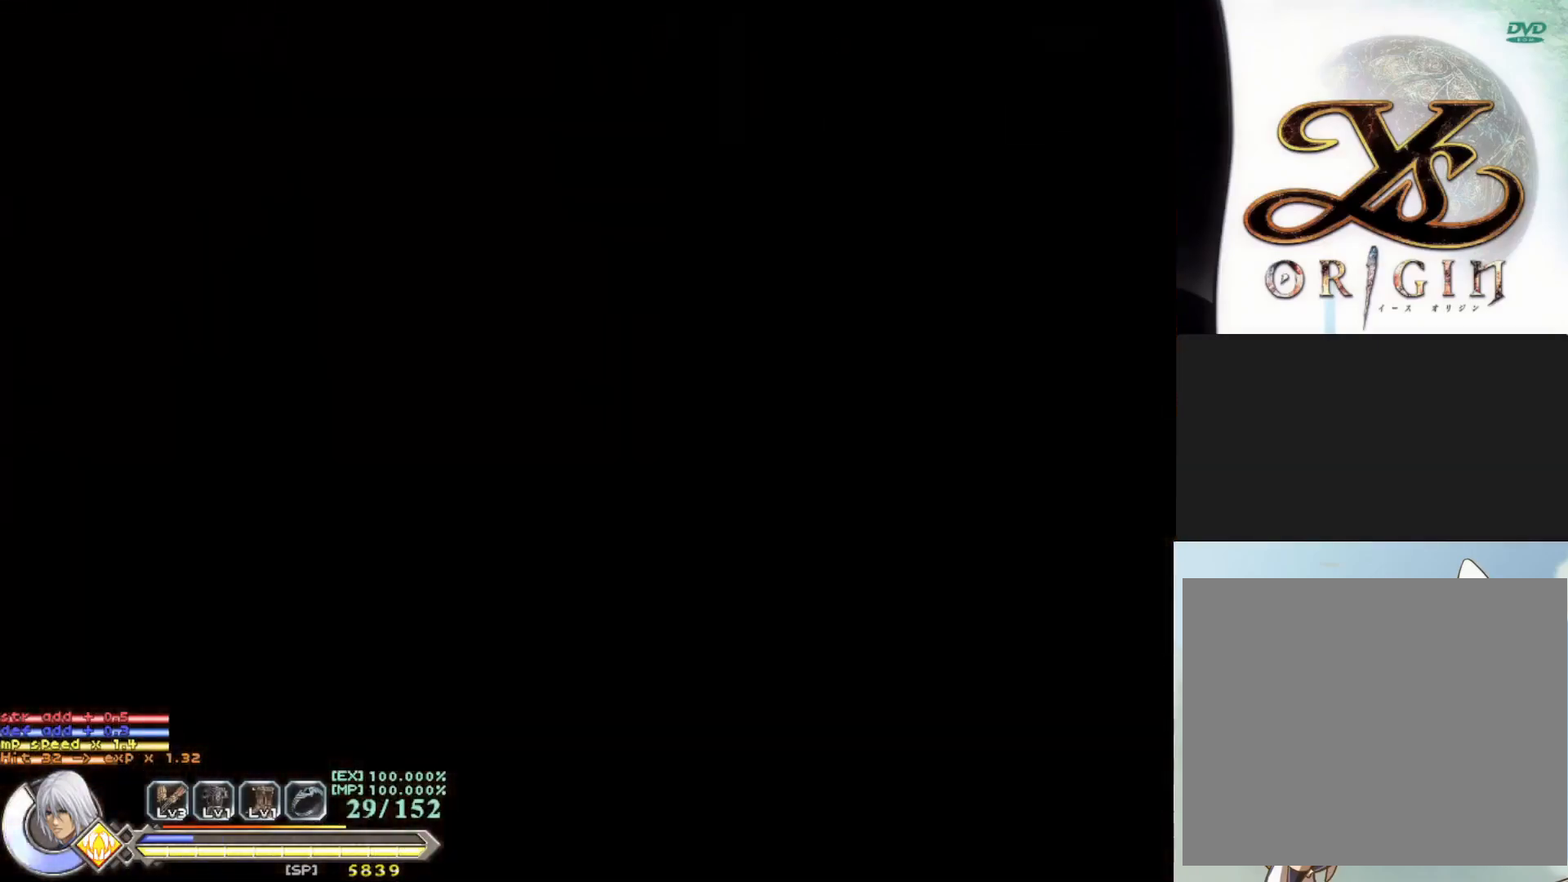
{"buttons": [], "left_stick": "center", "events": []}
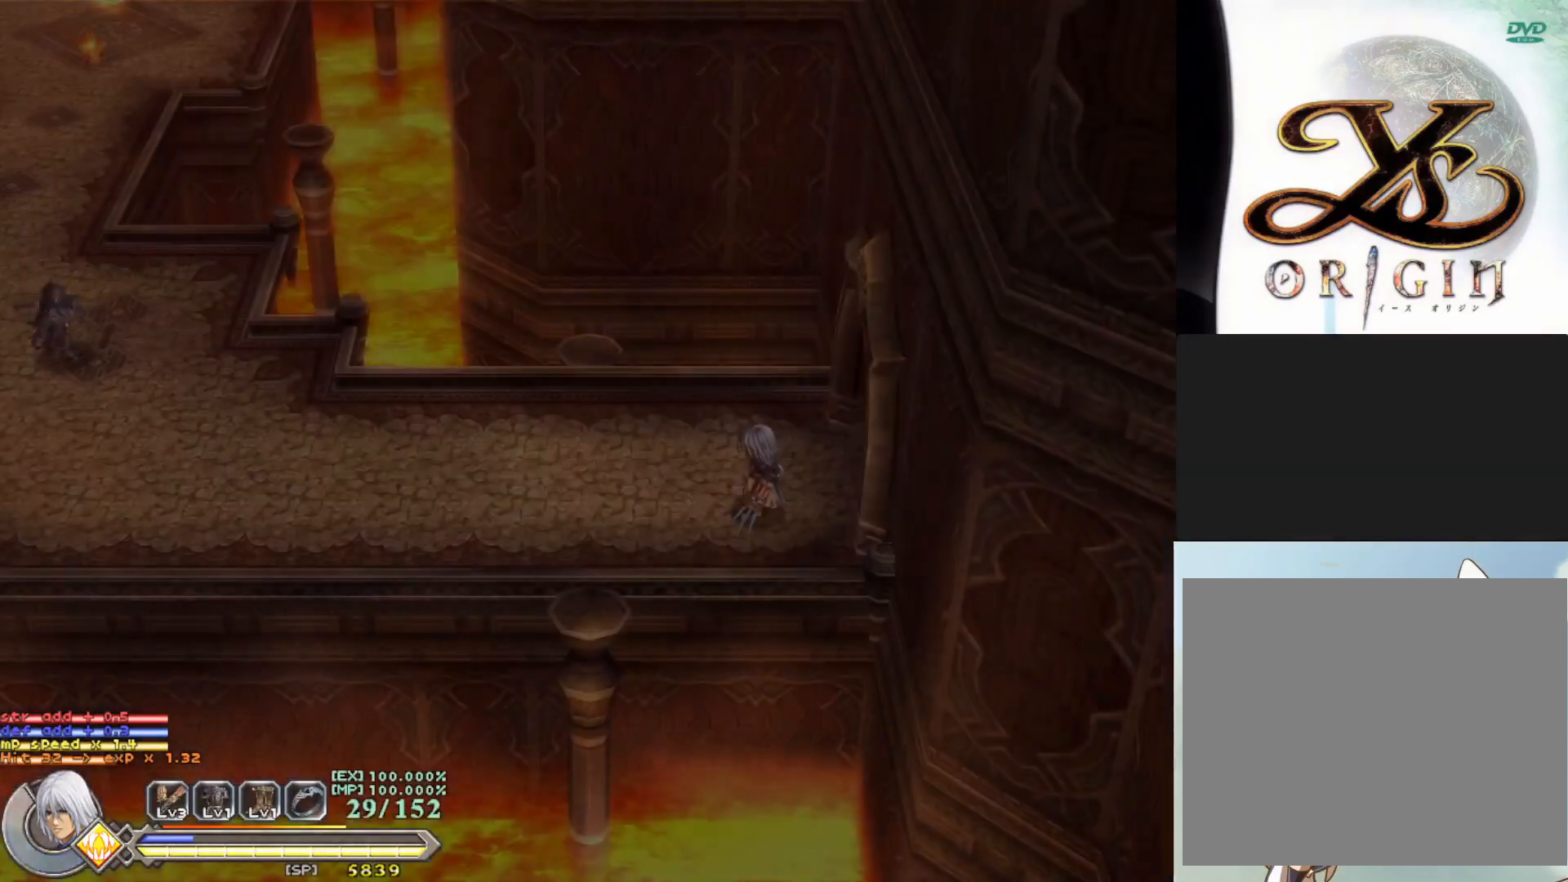
{"buttons": [], "left_stick": "left", "events": [[267, "left_stick", "left"]]}
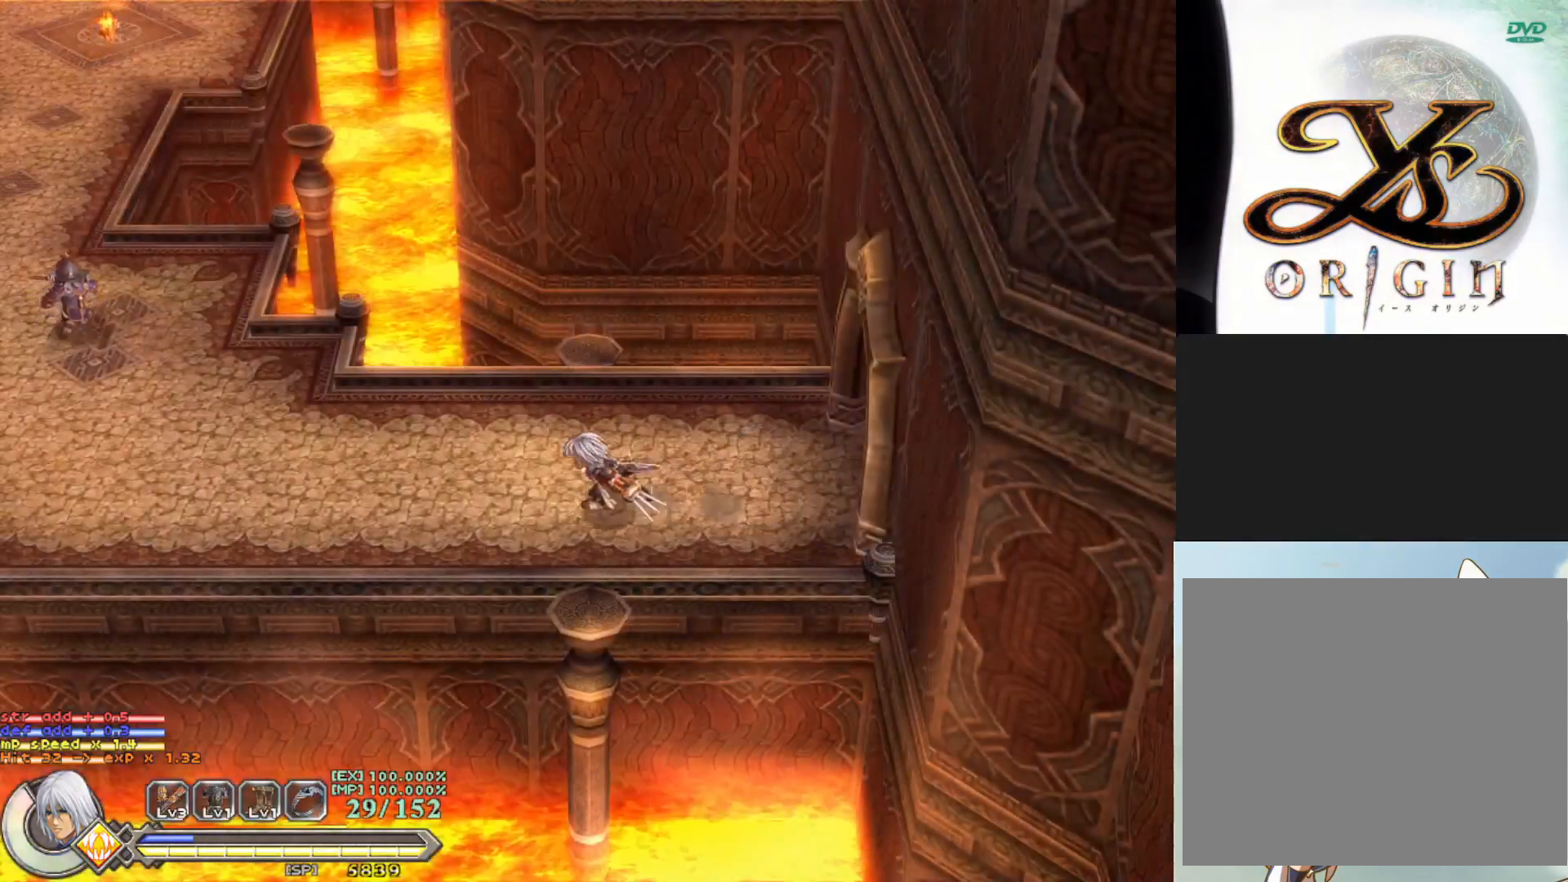
{"buttons": [], "left_stick": "up-left", "events": [[383, "left_stick", "up-left"]]}
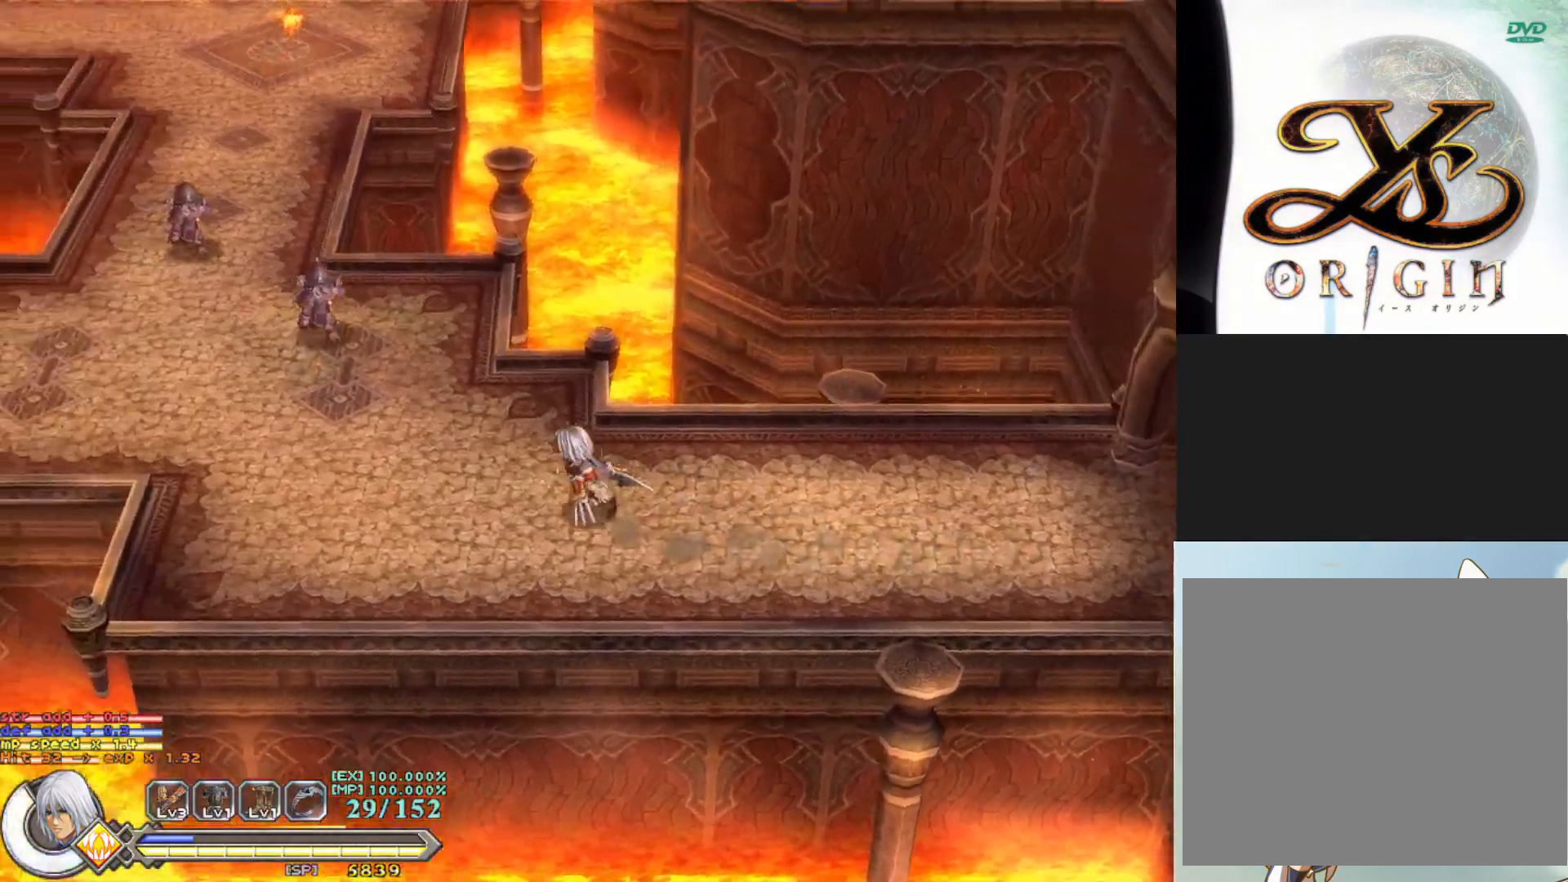
{"buttons": ["R1"], "left_stick": "up-left", "events": [[417, "R1", "down"]]}
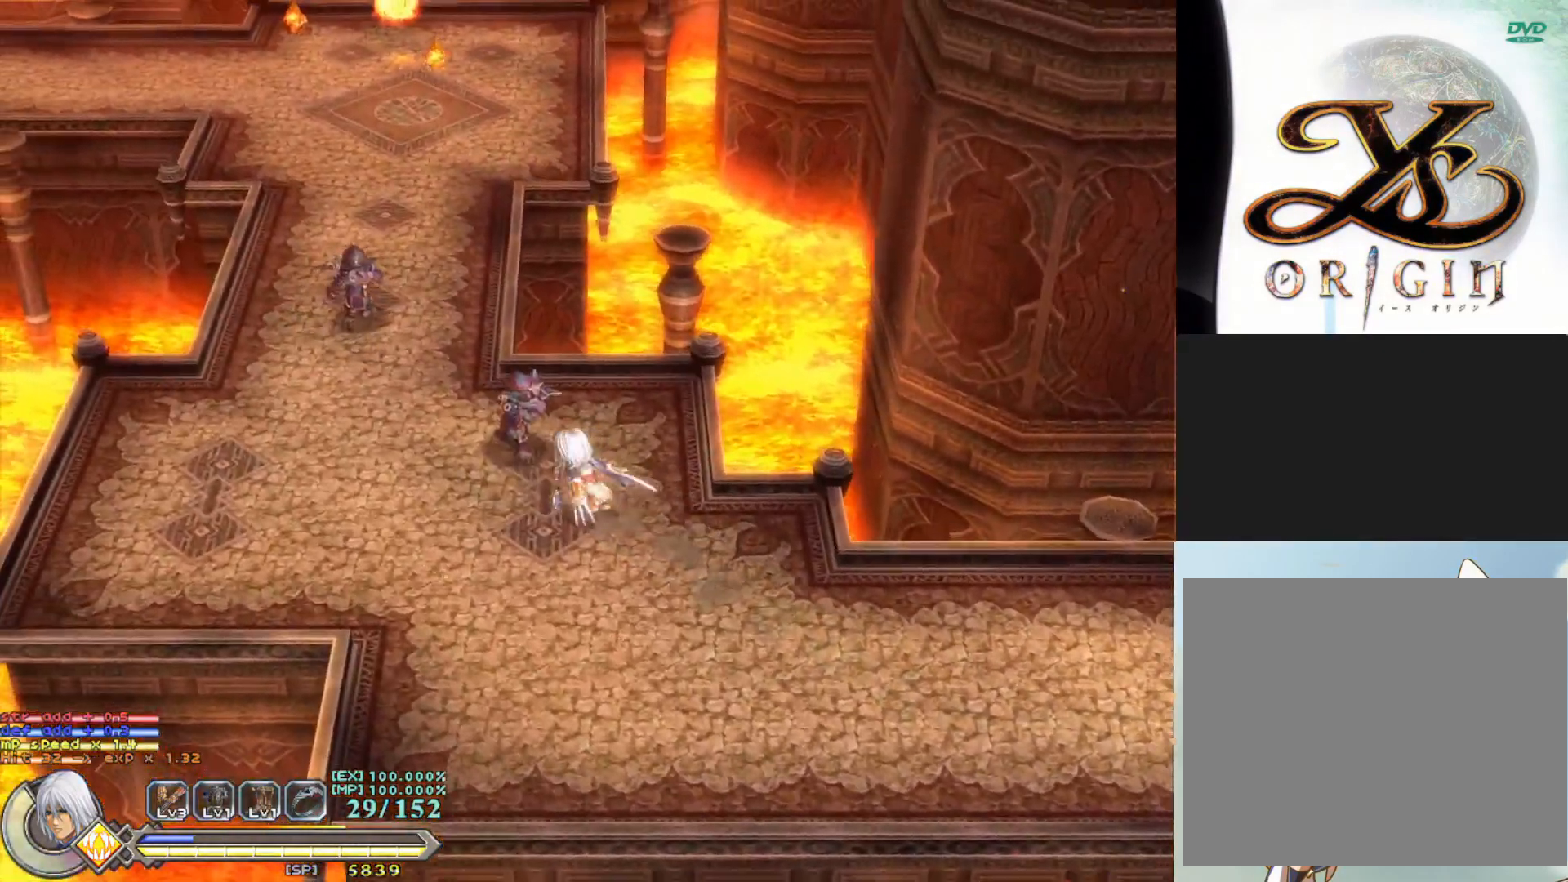
{"buttons": [], "left_stick": "down", "events": [[17, "R1", "up"], [50, "left_stick", "center"], [300, "left_stick", "down"]]}
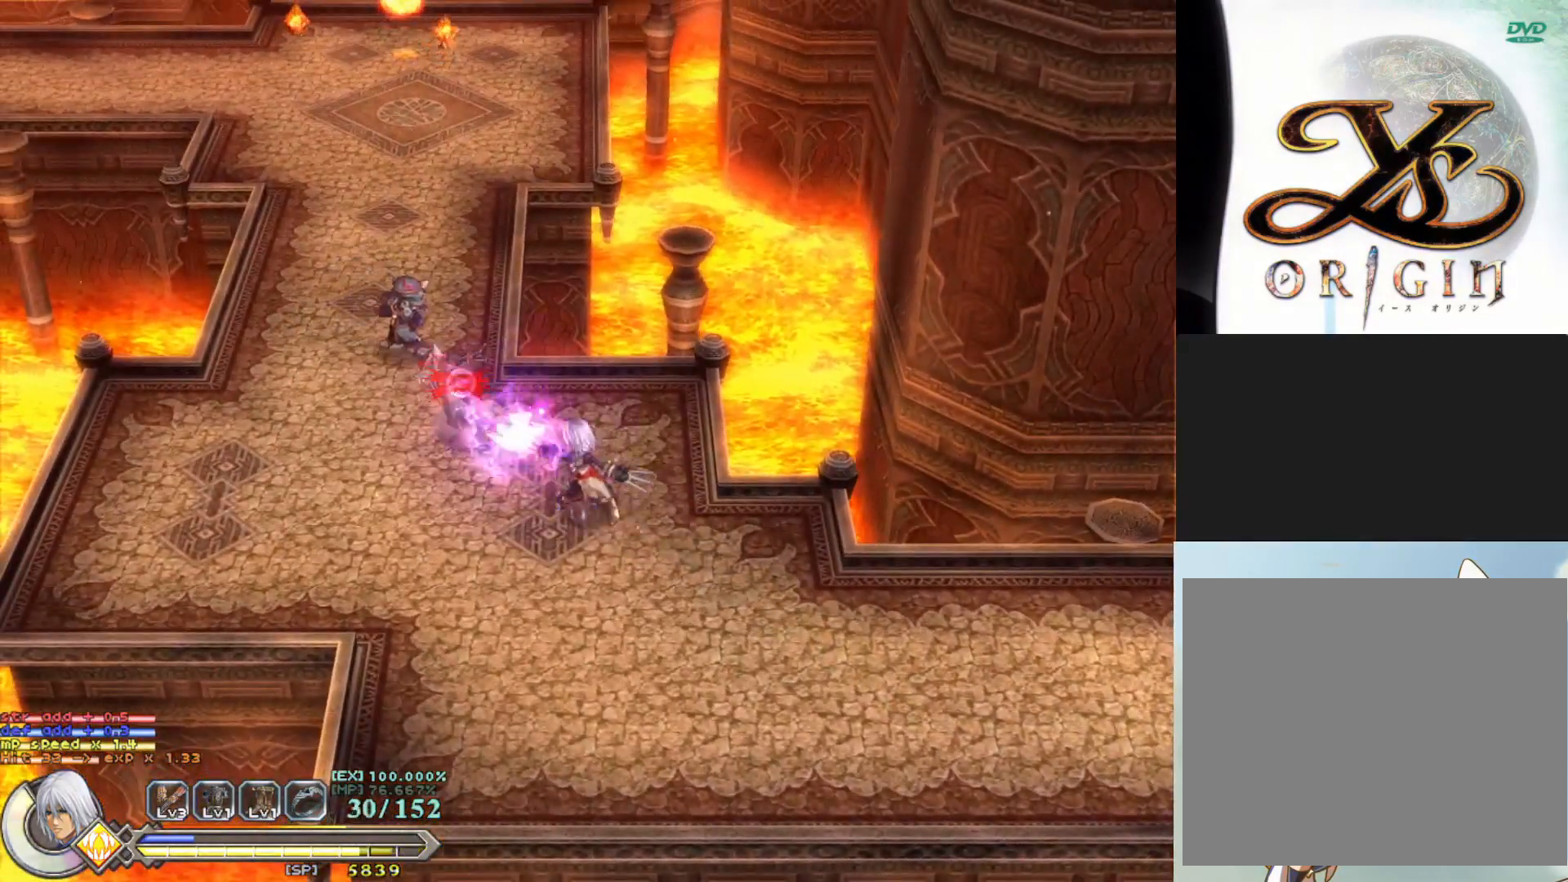
{"buttons": [], "left_stick": "down", "events": []}
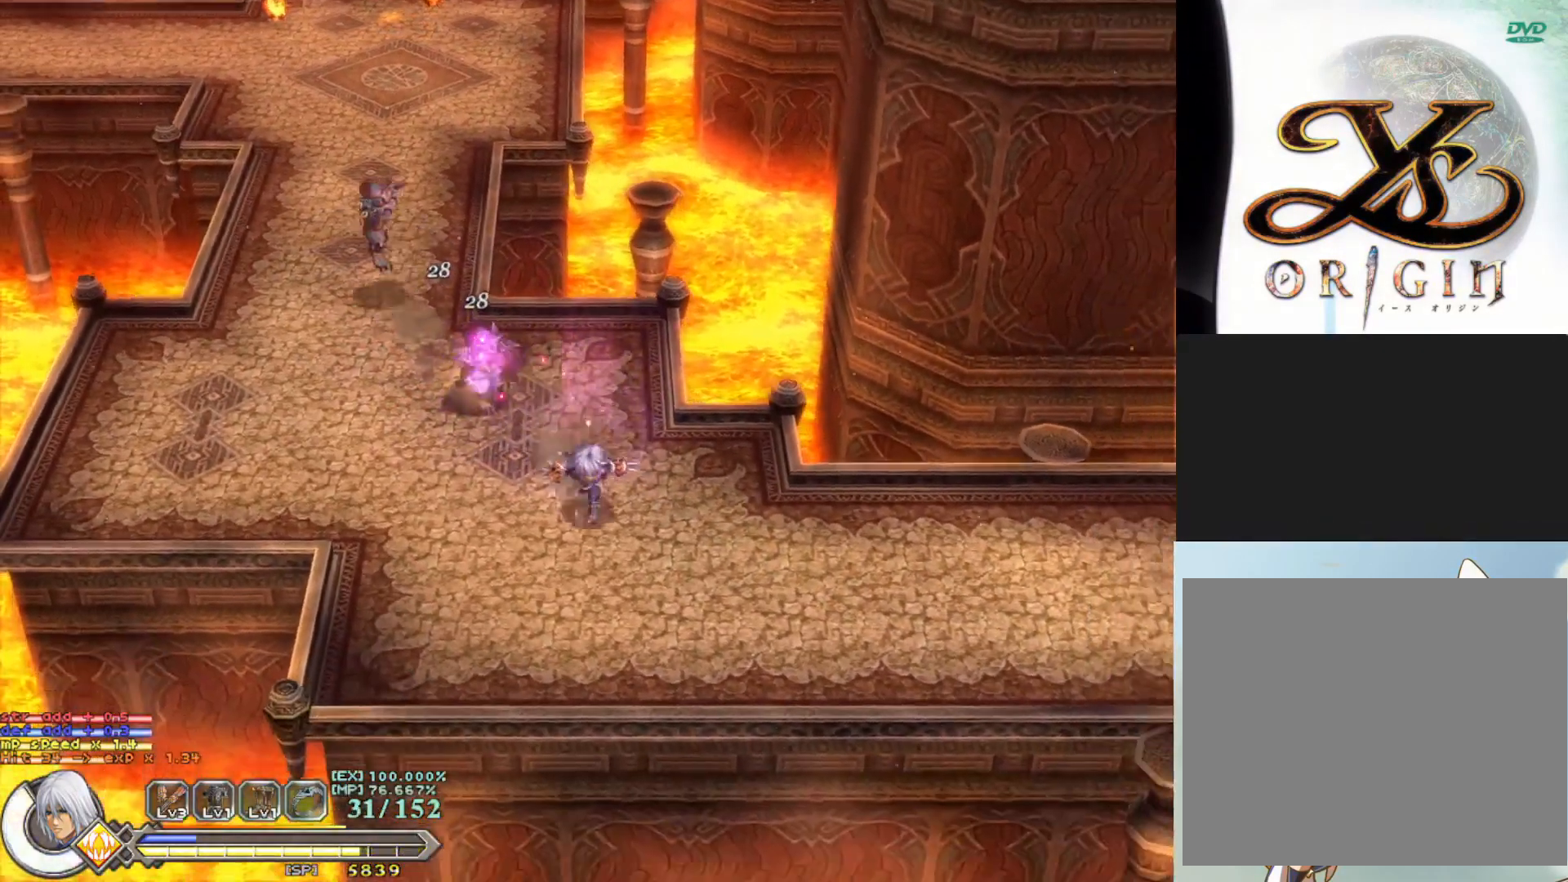
{"buttons": ["R1"], "left_stick": "down-right", "events": [[283, "R1", "down"], [367, "left_stick", "down-right"]]}
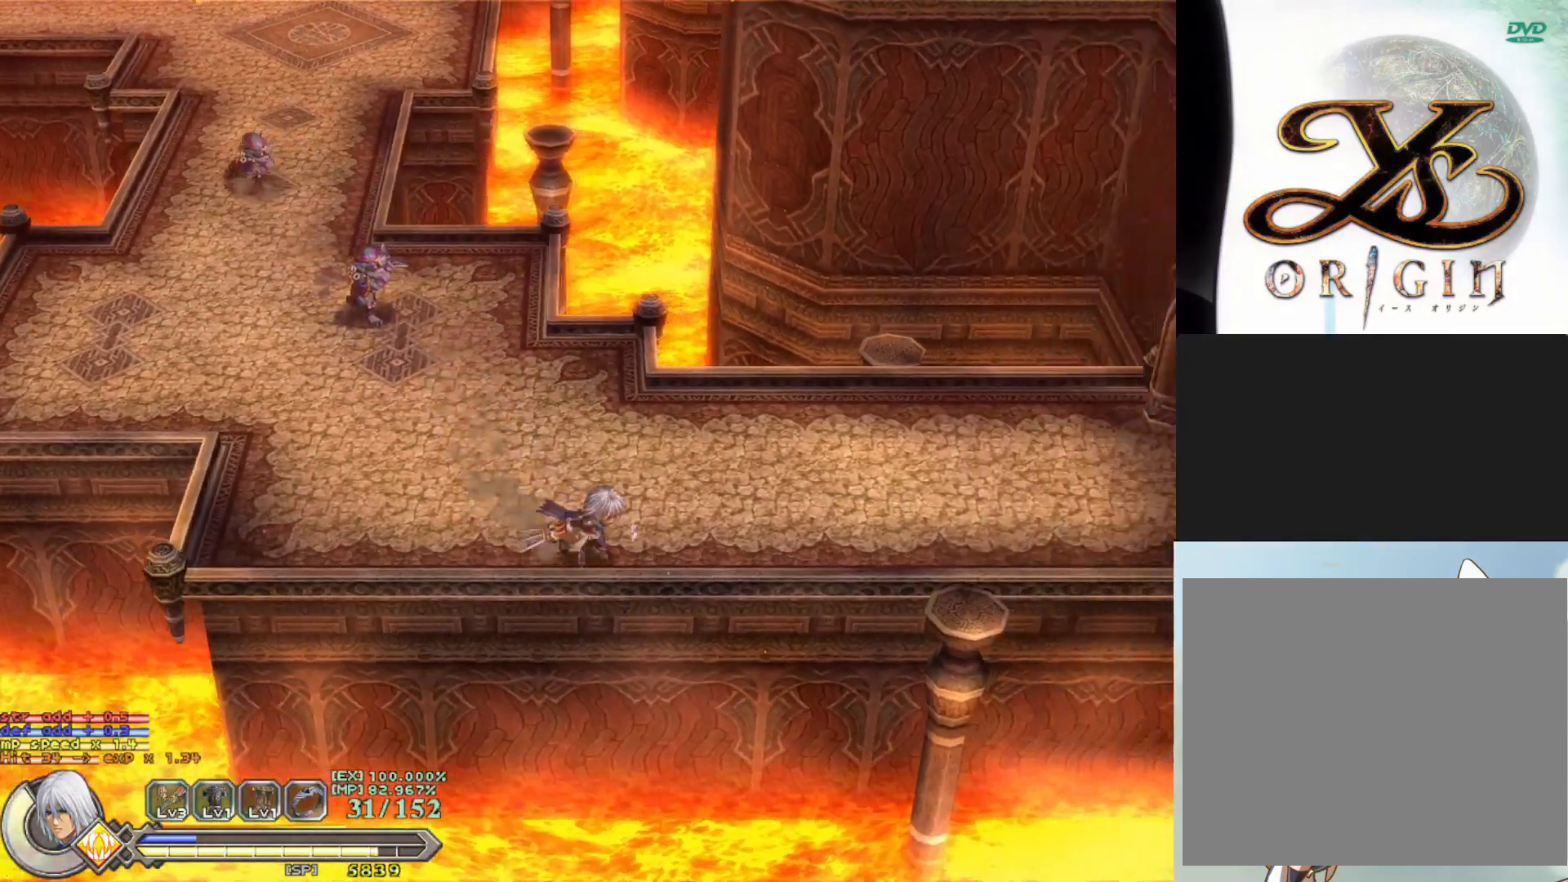
{"buttons": ["R1"], "left_stick": "center", "events": [[183, "left_stick", "right"], [417, "left_stick", "center"]]}
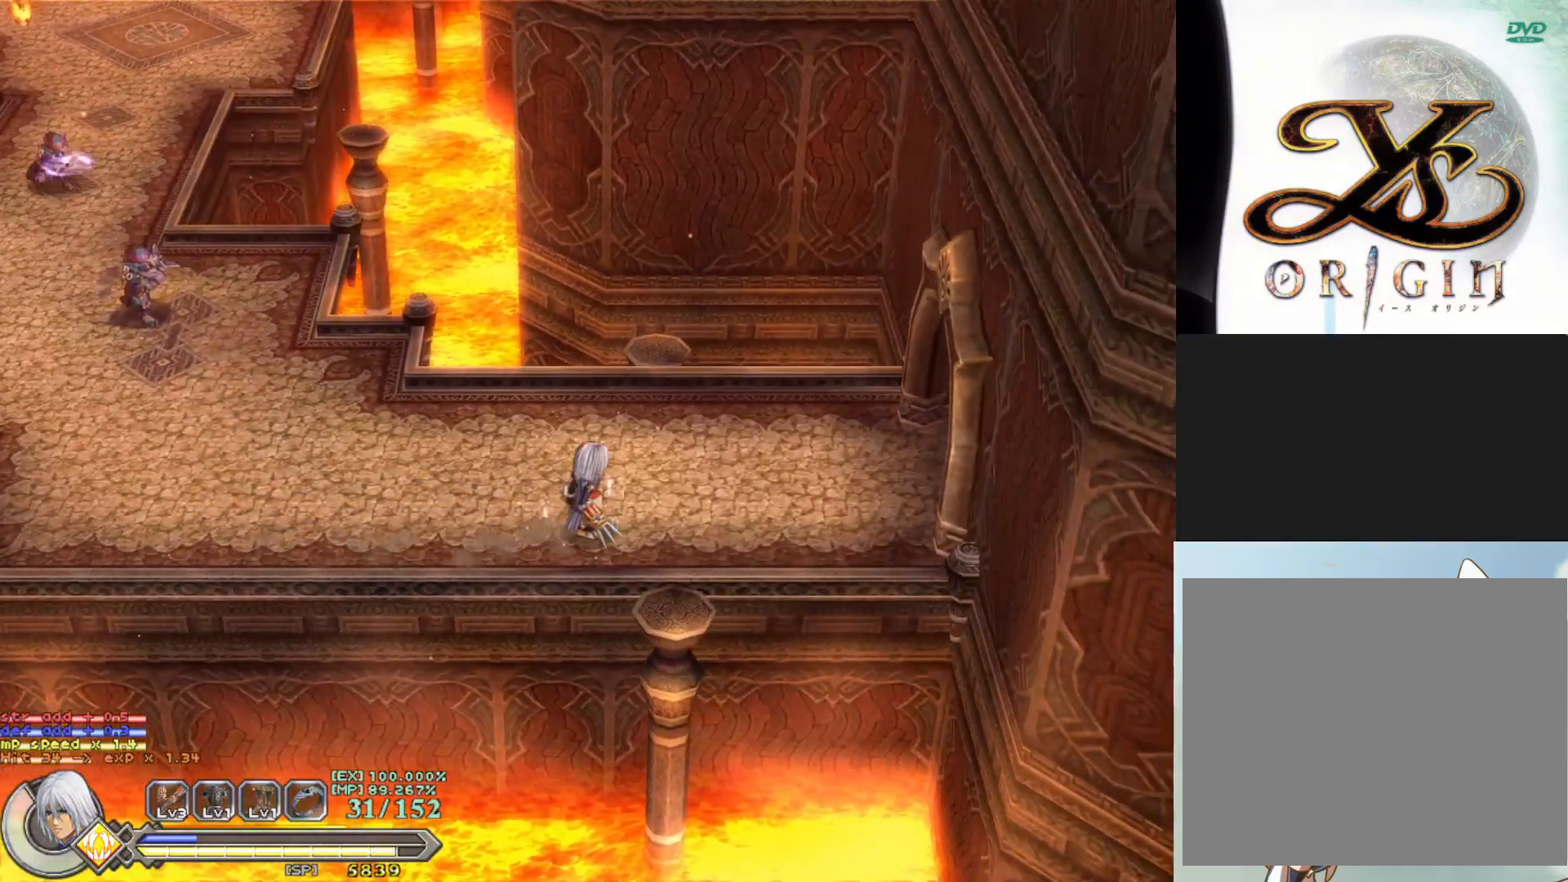
{"buttons": ["R1"], "left_stick": "down", "events": [[500, "left_stick", "down"]]}
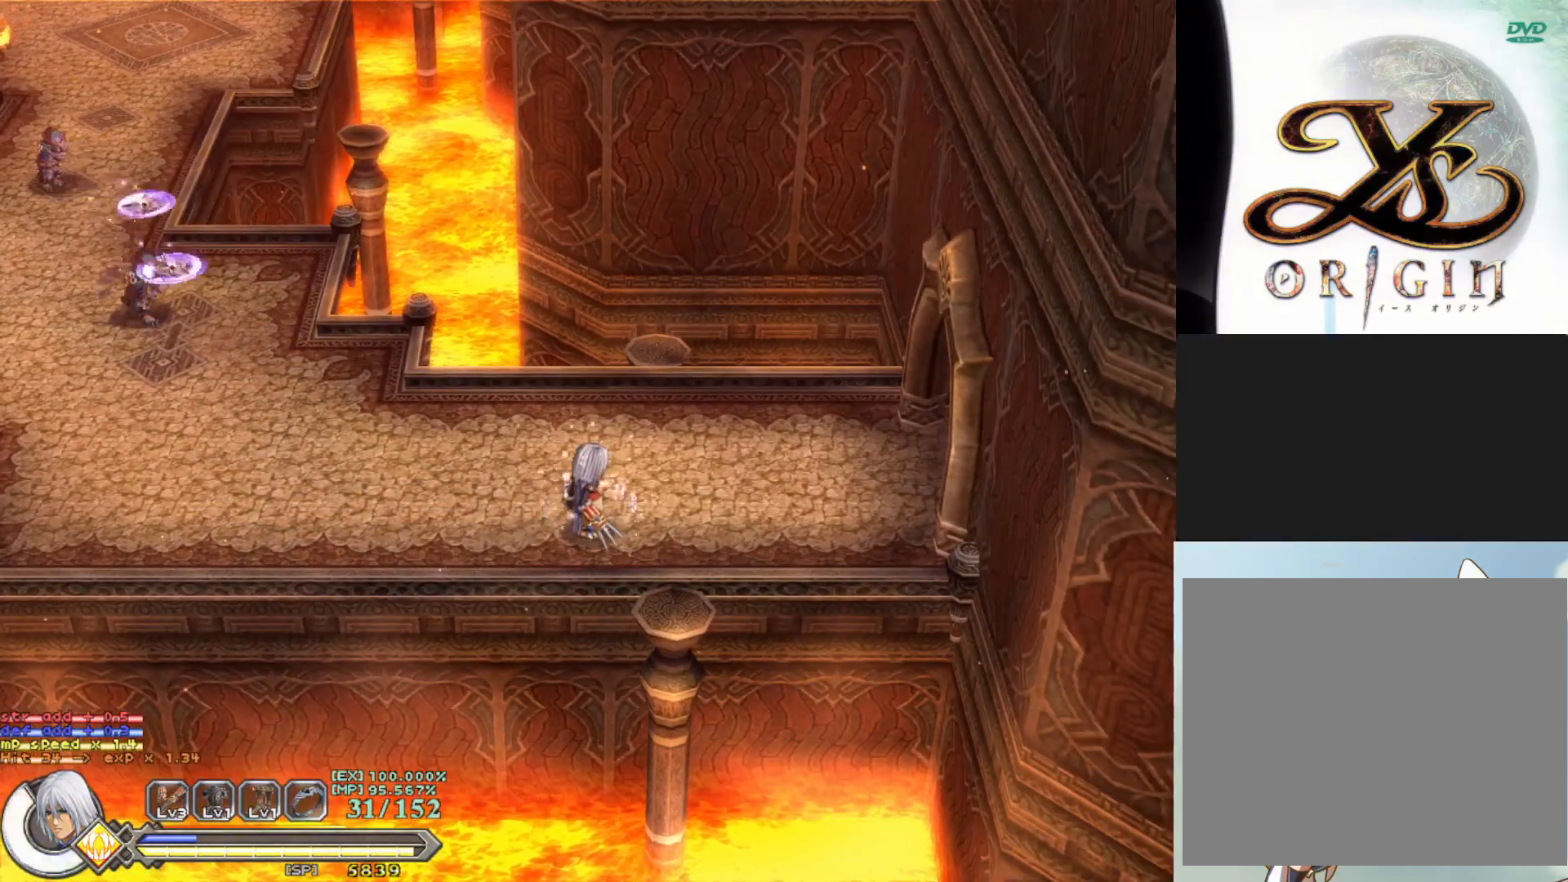
{"buttons": ["R1"], "left_stick": "left", "events": [[83, "left_stick", "left"]]}
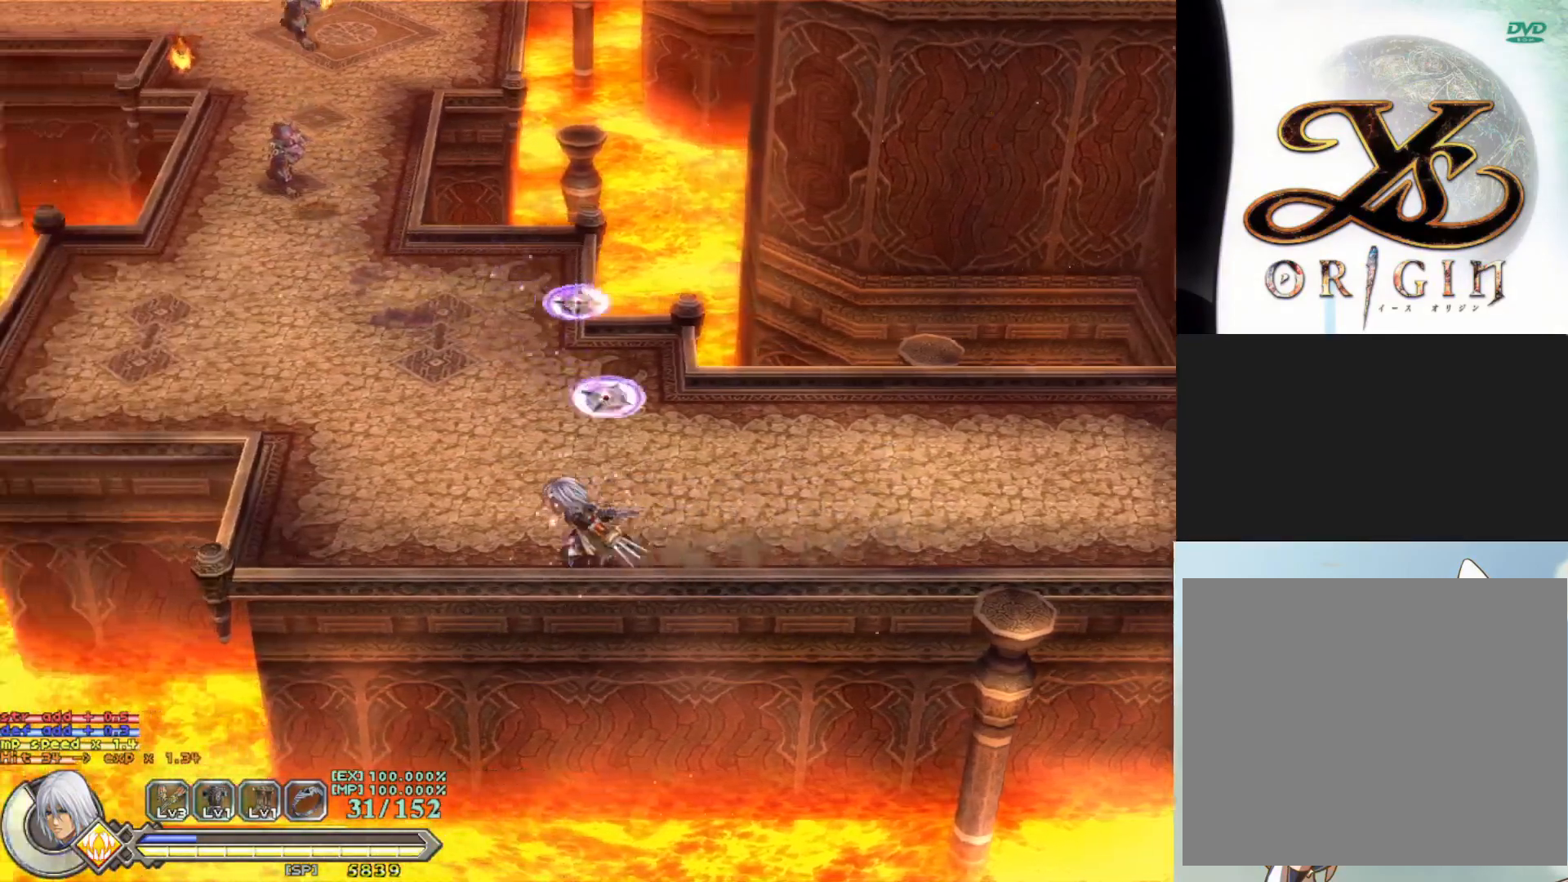
{"buttons": ["R1"], "left_stick": "up-left", "events": [[83, "left_stick", "up-left"]]}
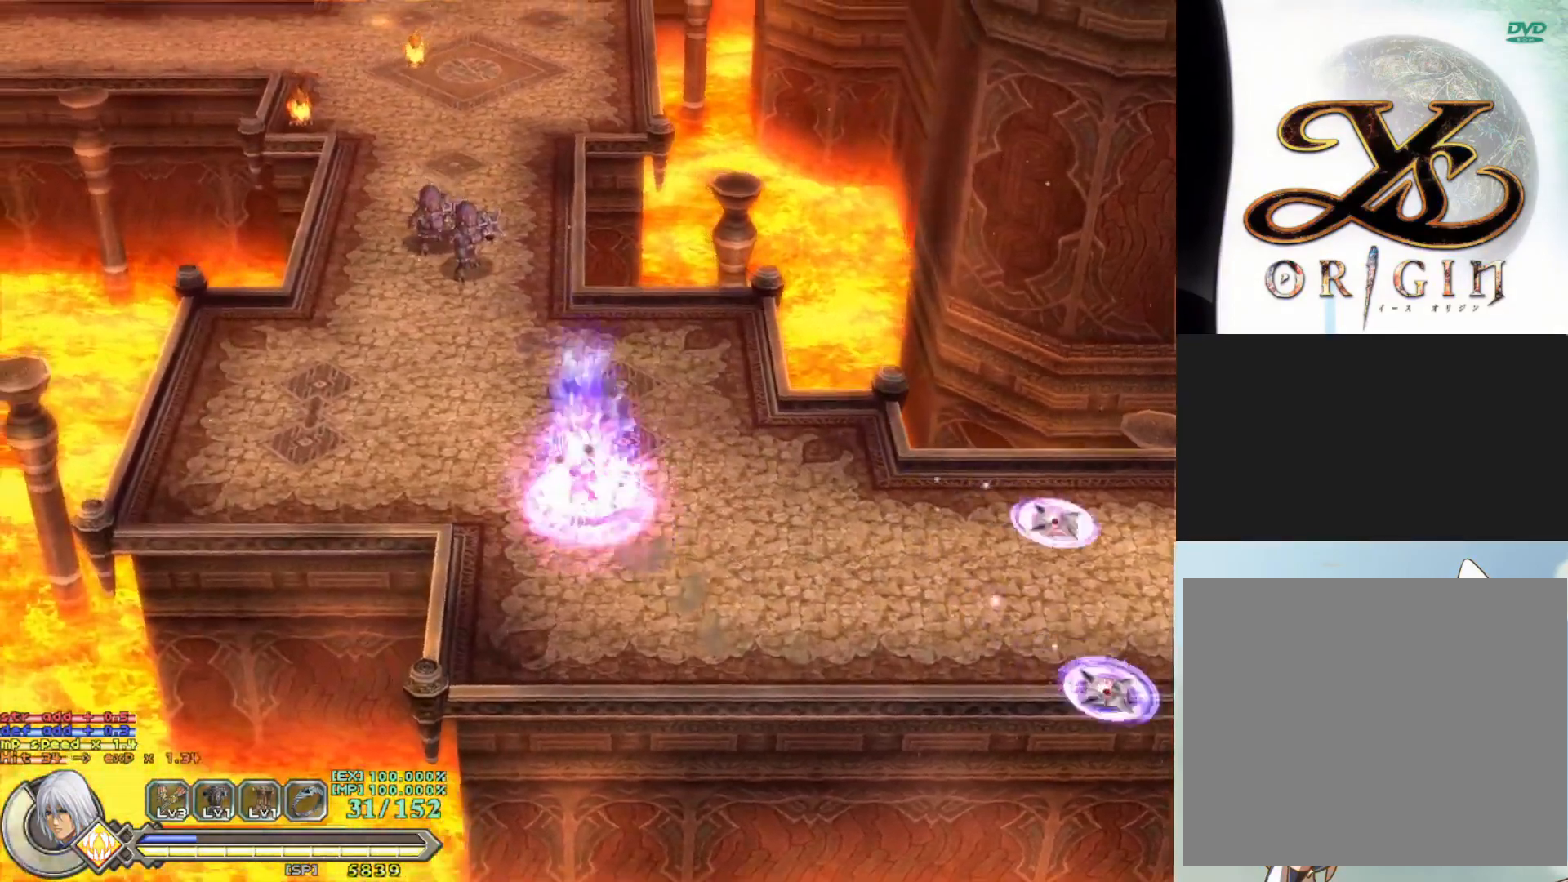
{"buttons": [], "left_stick": "up-left", "events": [[283, "R1", "up"]]}
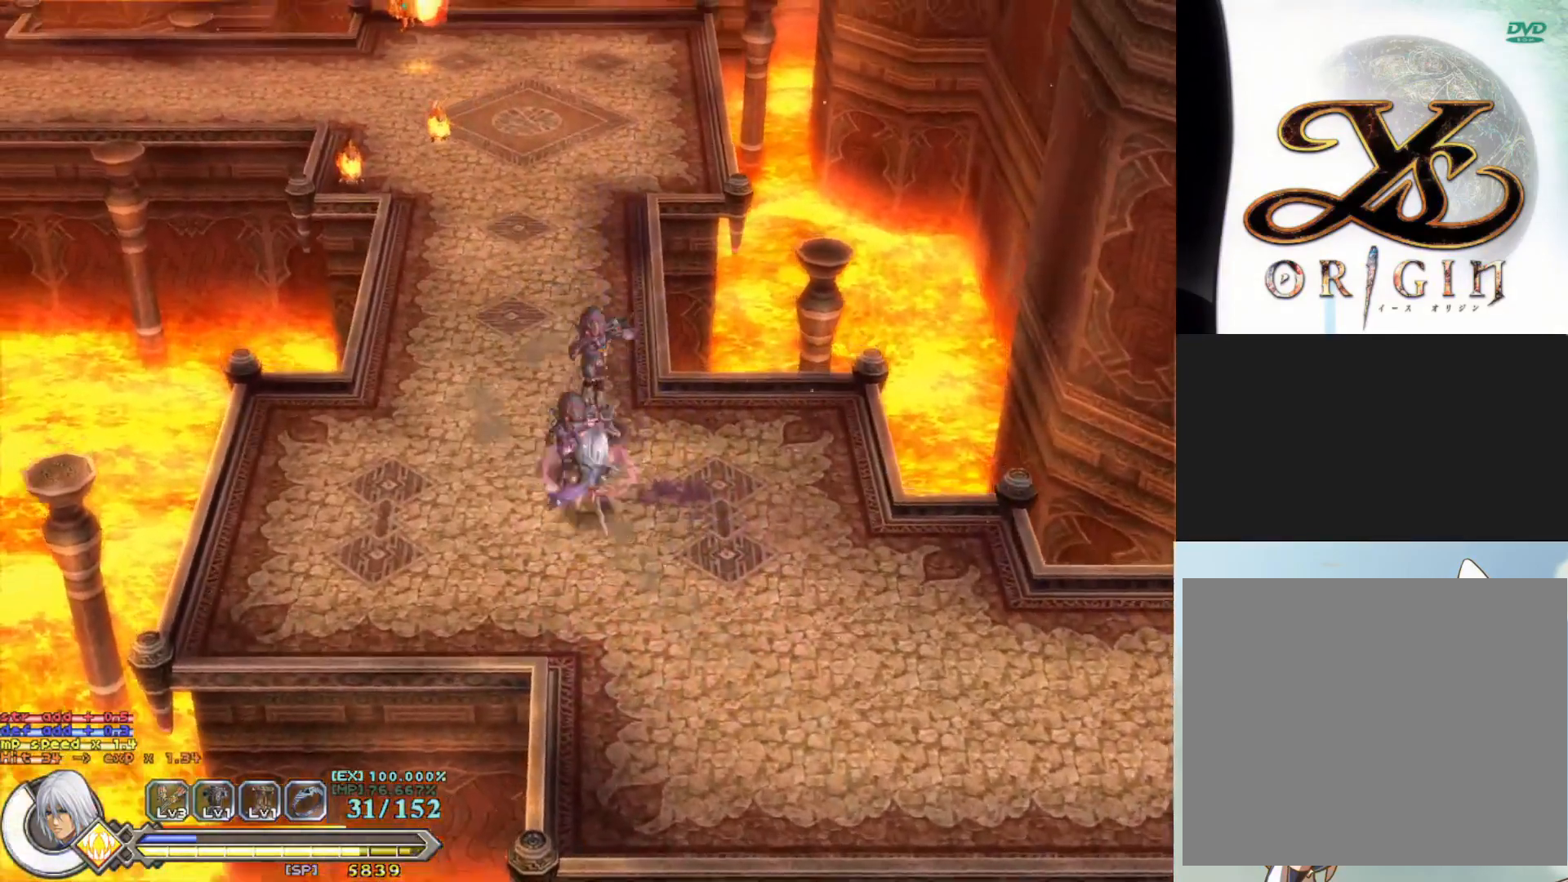
{"buttons": ["SQUARE"], "left_stick": "up", "events": [[317, "left_stick", "up"], [500, "SQUARE", "down"]]}
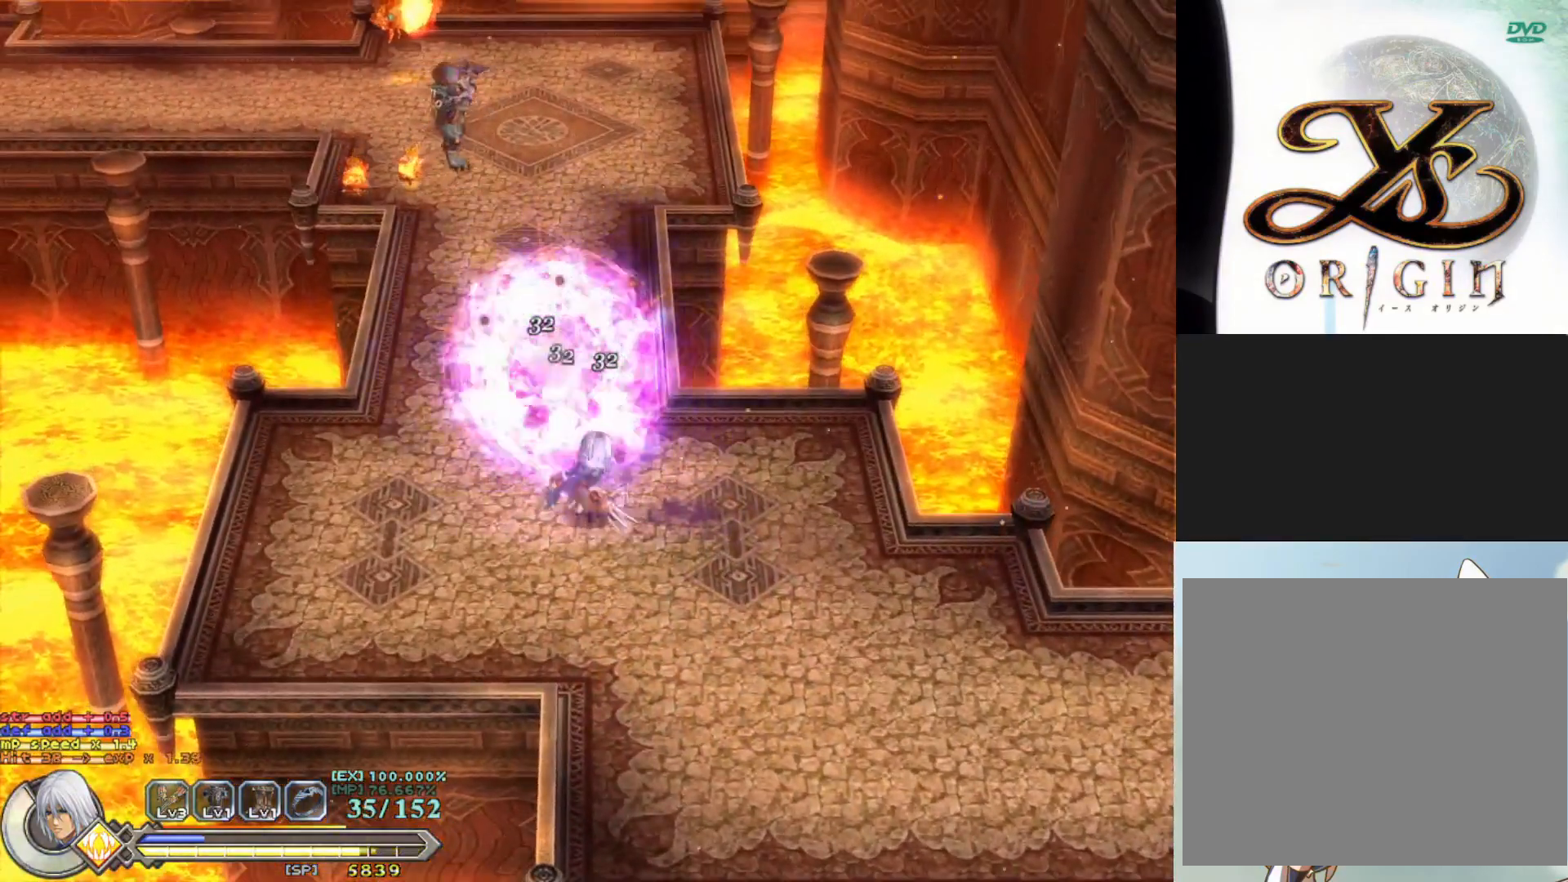
{"buttons": ["SQUARE"], "left_stick": "up", "events": [[117, "SQUARE", "up"], [200, "SQUARE", "down"], [333, "SQUARE", "up"], [400, "SQUARE", "down"]]}
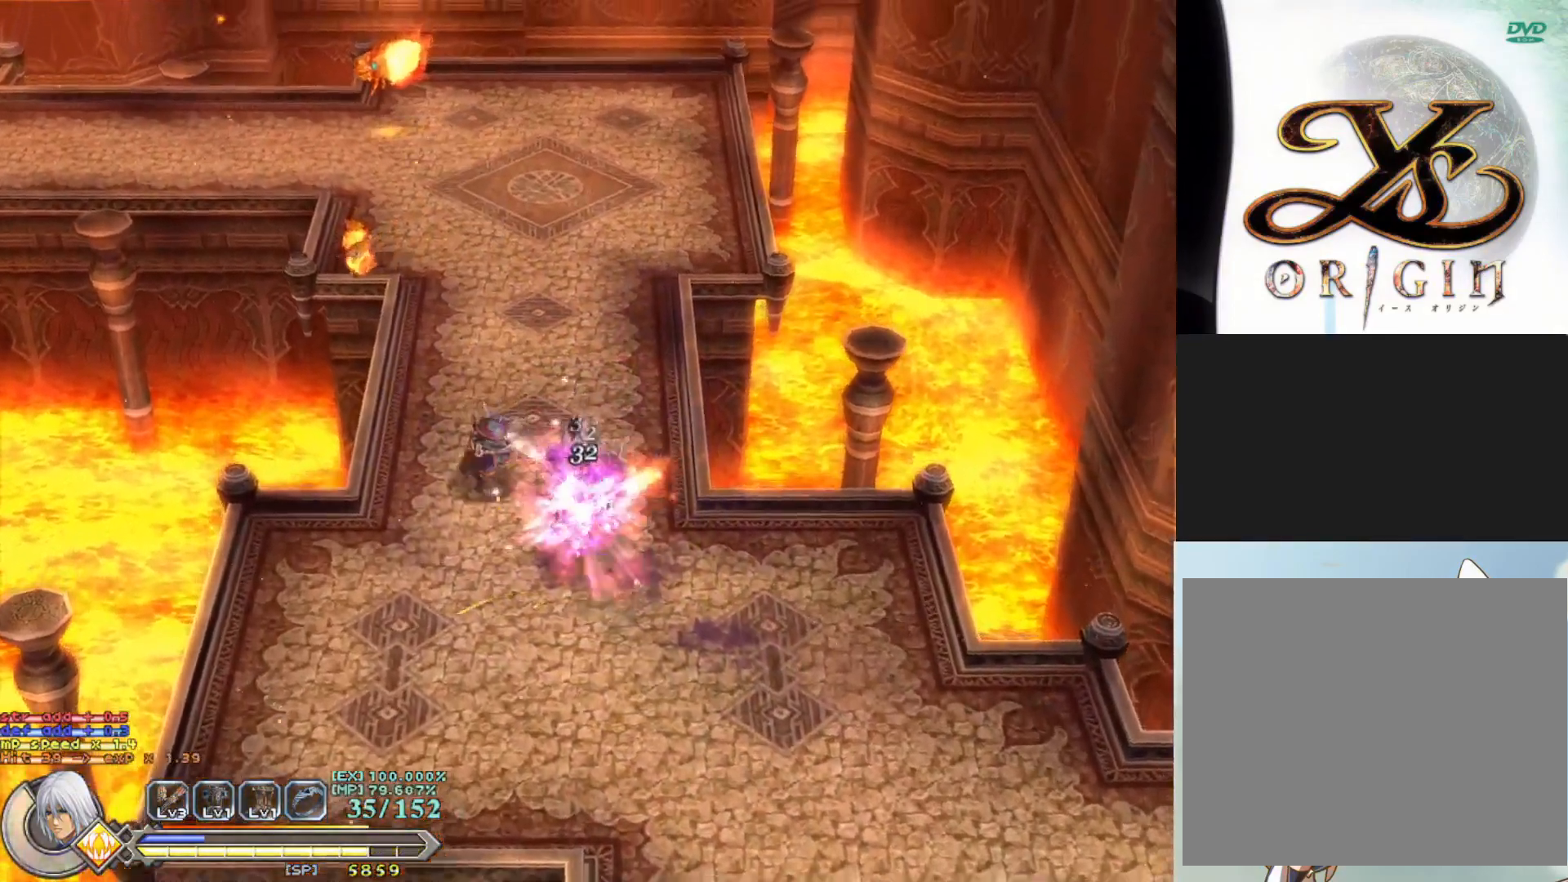
{"buttons": ["SQUARE"], "left_stick": "down-left", "events": [[33, "SQUARE", "up"], [50, "left_stick", "up-left"], [100, "SQUARE", "down"], [233, "SQUARE", "up"], [283, "left_stick", "left"], [317, "SQUARE", "down"], [433, "SQUARE", "up"], [450, "left_stick", "down-left"], [500, "SQUARE", "down"]]}
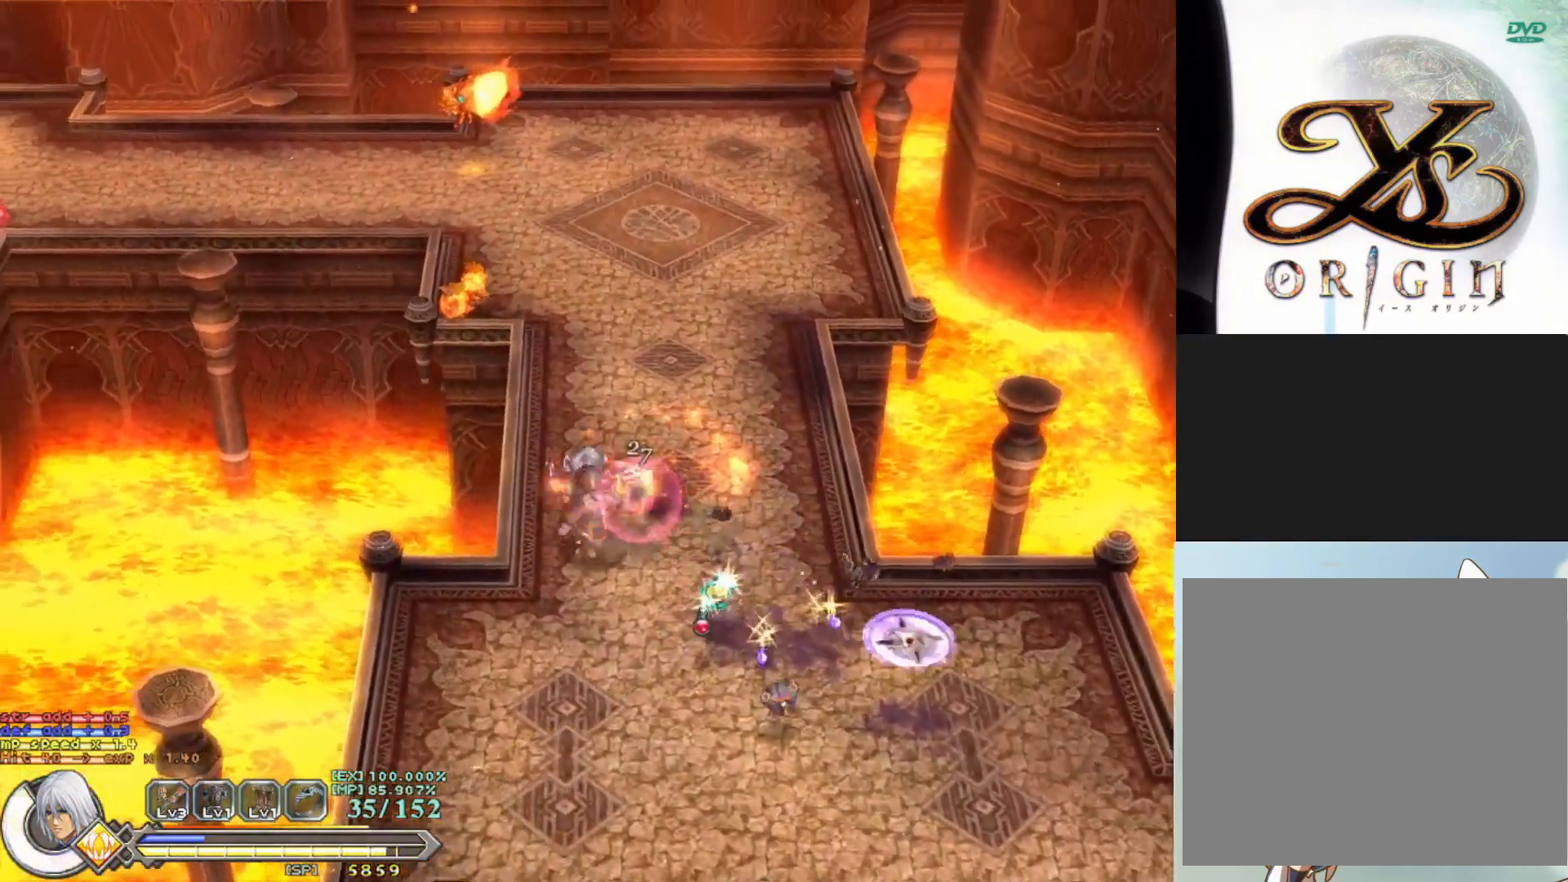
{"buttons": [], "left_stick": "down-right", "events": [[67, "left_stick", "down"], [100, "SQUARE", "up"], [183, "SQUARE", "down"], [200, "left_stick", "down-right"], [283, "SQUARE", "up"], [350, "SQUARE", "down"], [450, "SQUARE", "up"]]}
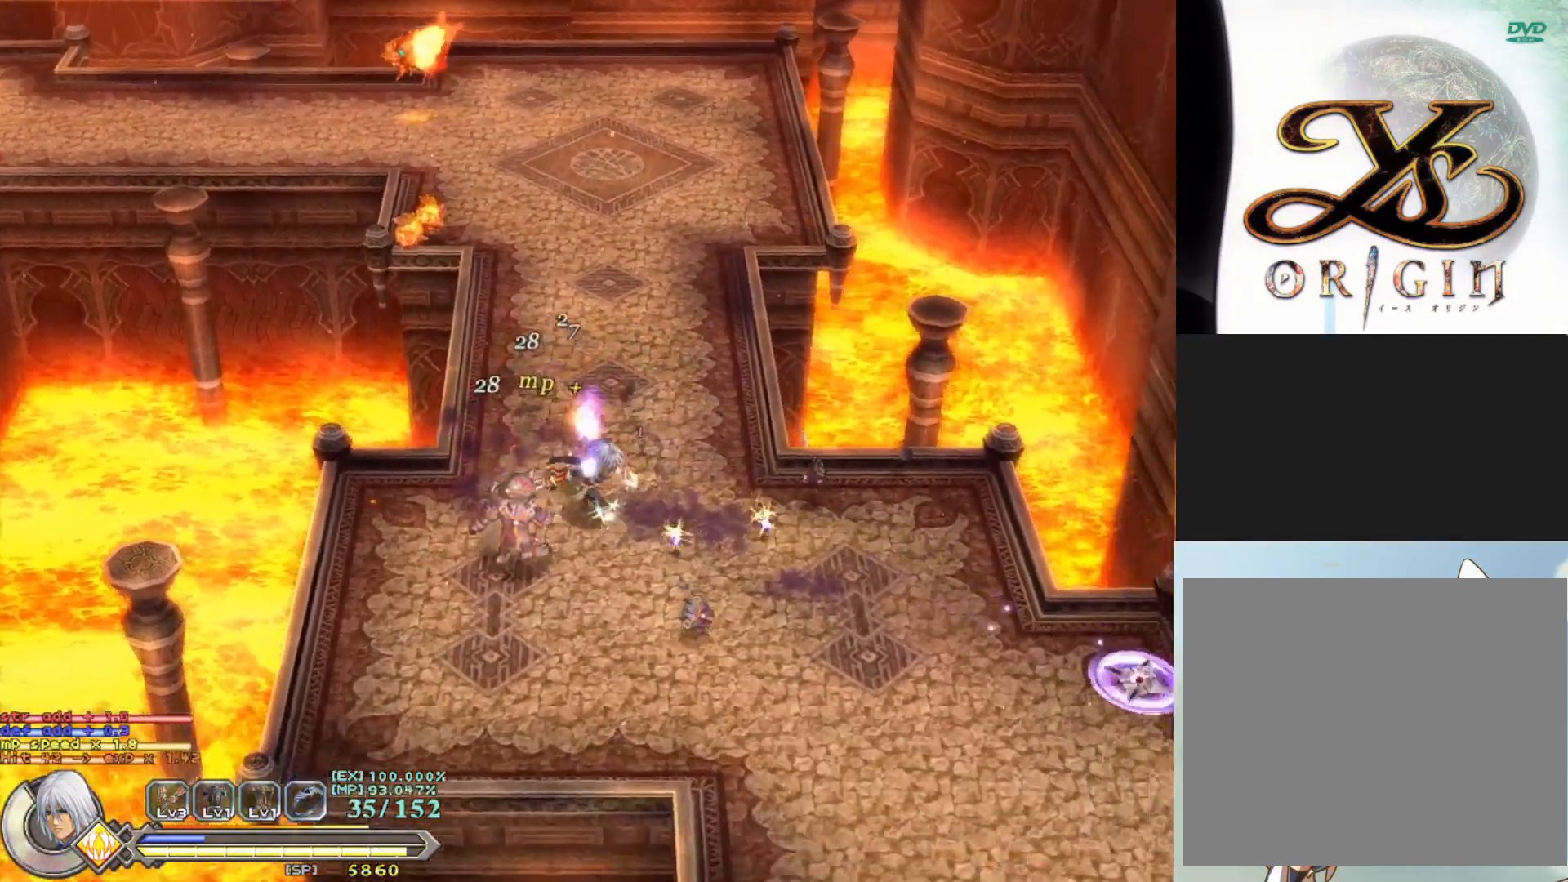
{"buttons": [], "left_stick": "down-right", "events": [[50, "SQUARE", "down"], [133, "SQUARE", "up"], [233, "SQUARE", "down"], [333, "SQUARE", "up"]]}
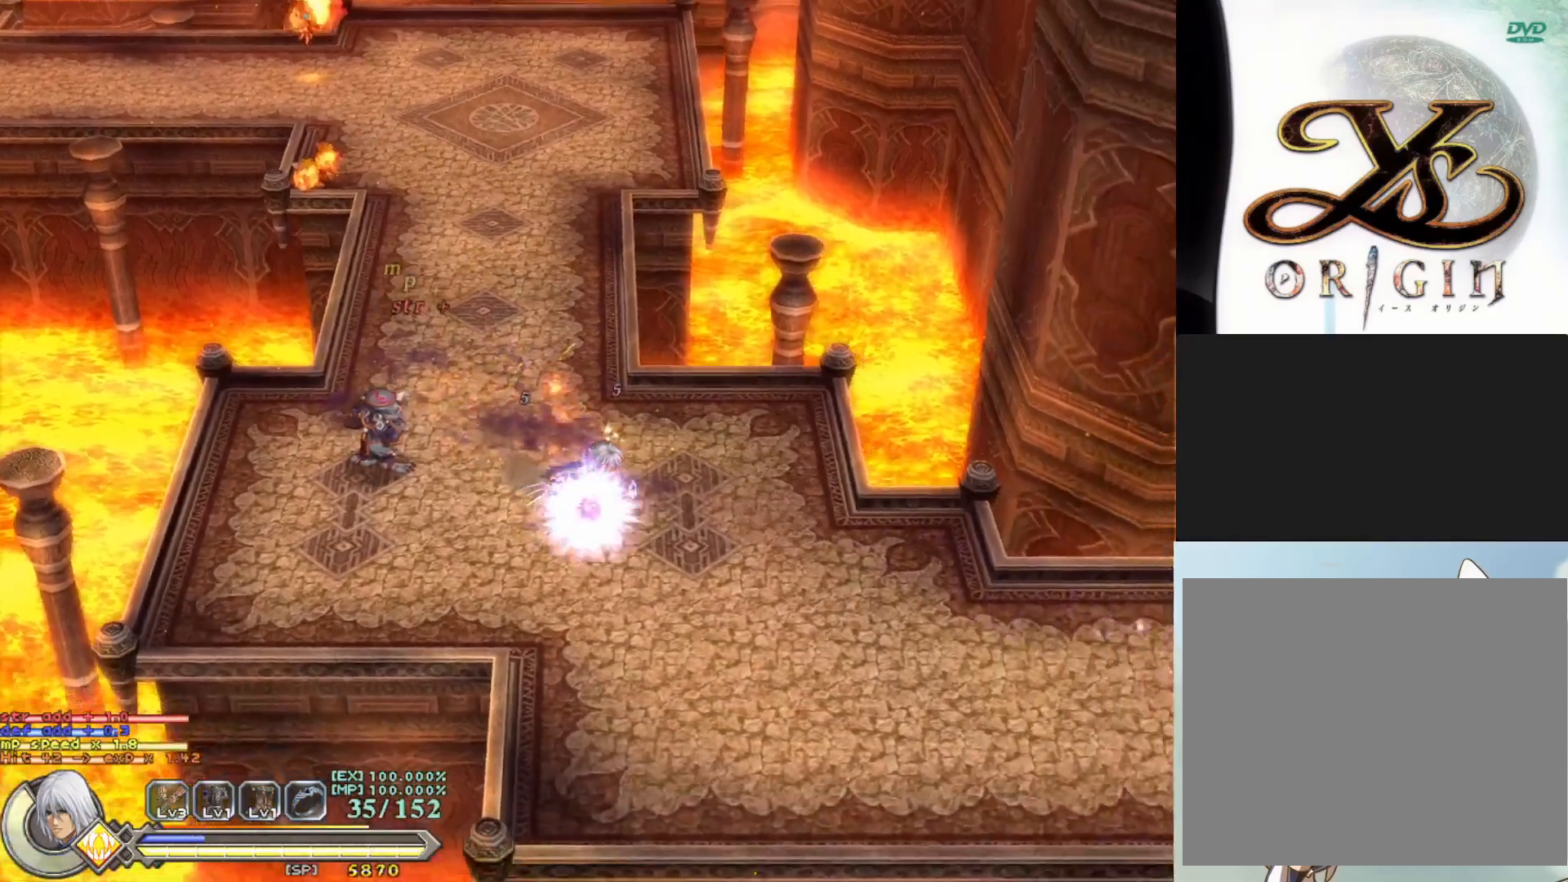
{"buttons": [], "left_stick": "left", "events": [[317, "left_stick", "down-left"], [367, "left_stick", "left"]]}
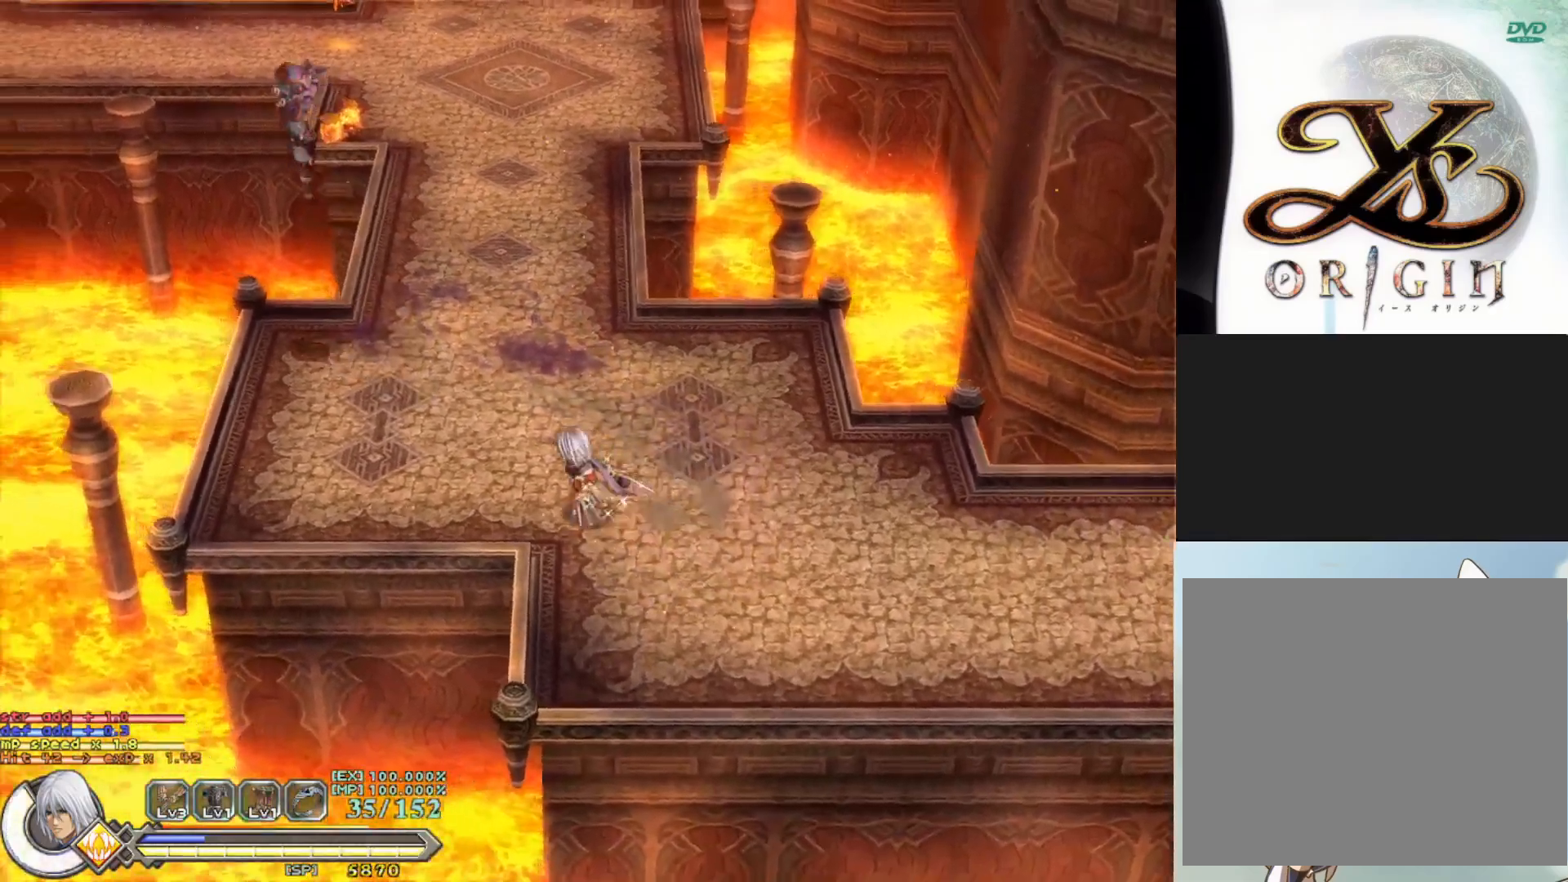
{"buttons": ["R1"], "left_stick": "up-left", "events": [[17, "left_stick", "up-left"], [467, "R1", "down"]]}
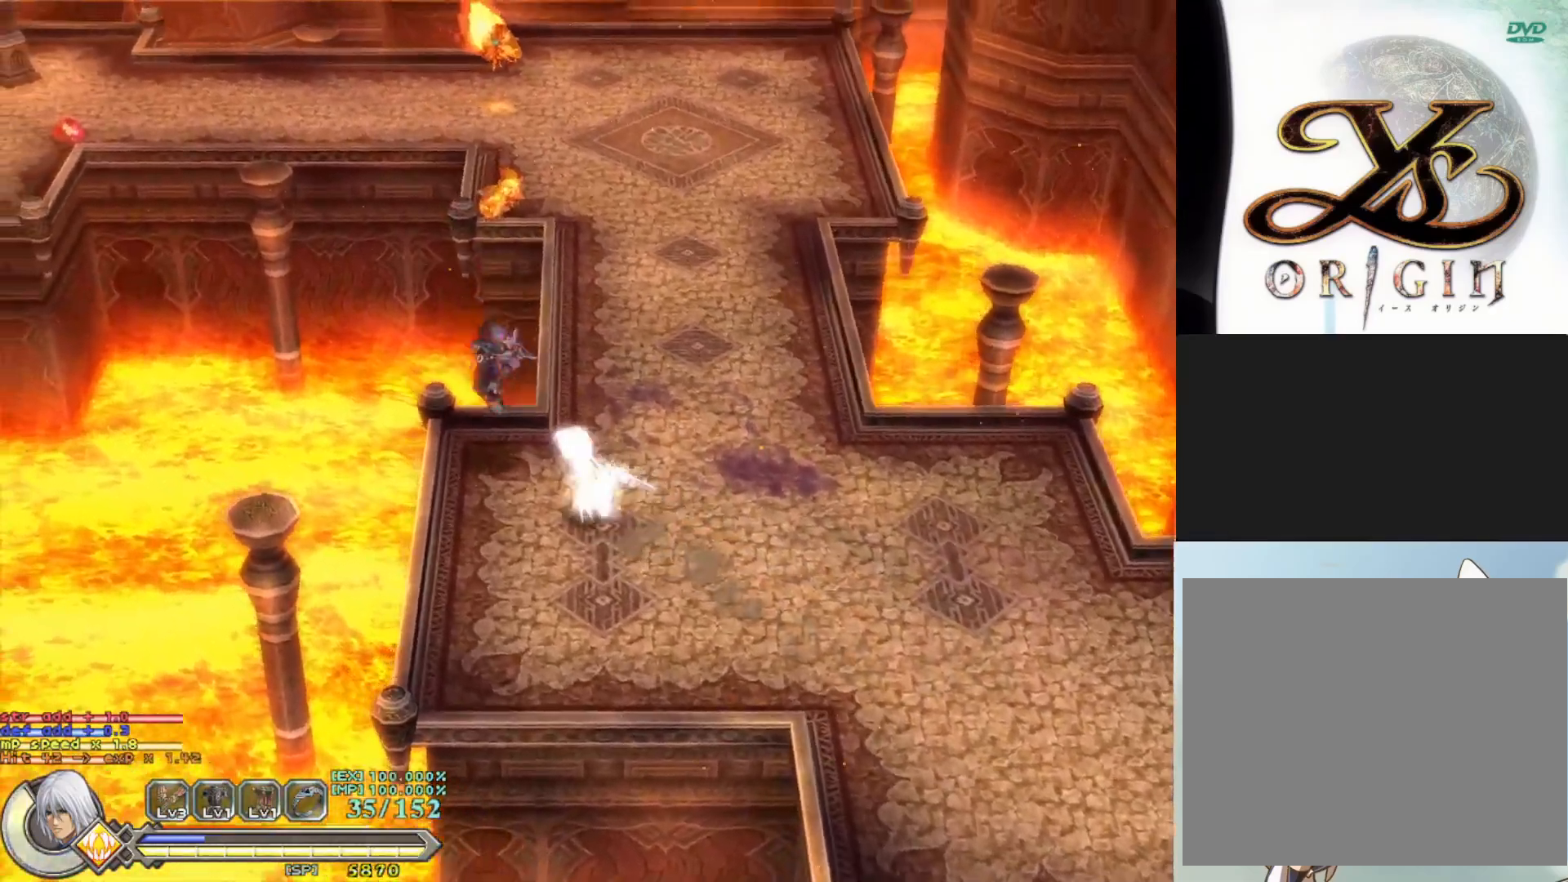
{"buttons": [], "left_stick": "center", "events": [[83, "R1", "up"], [383, "left_stick", "center"]]}
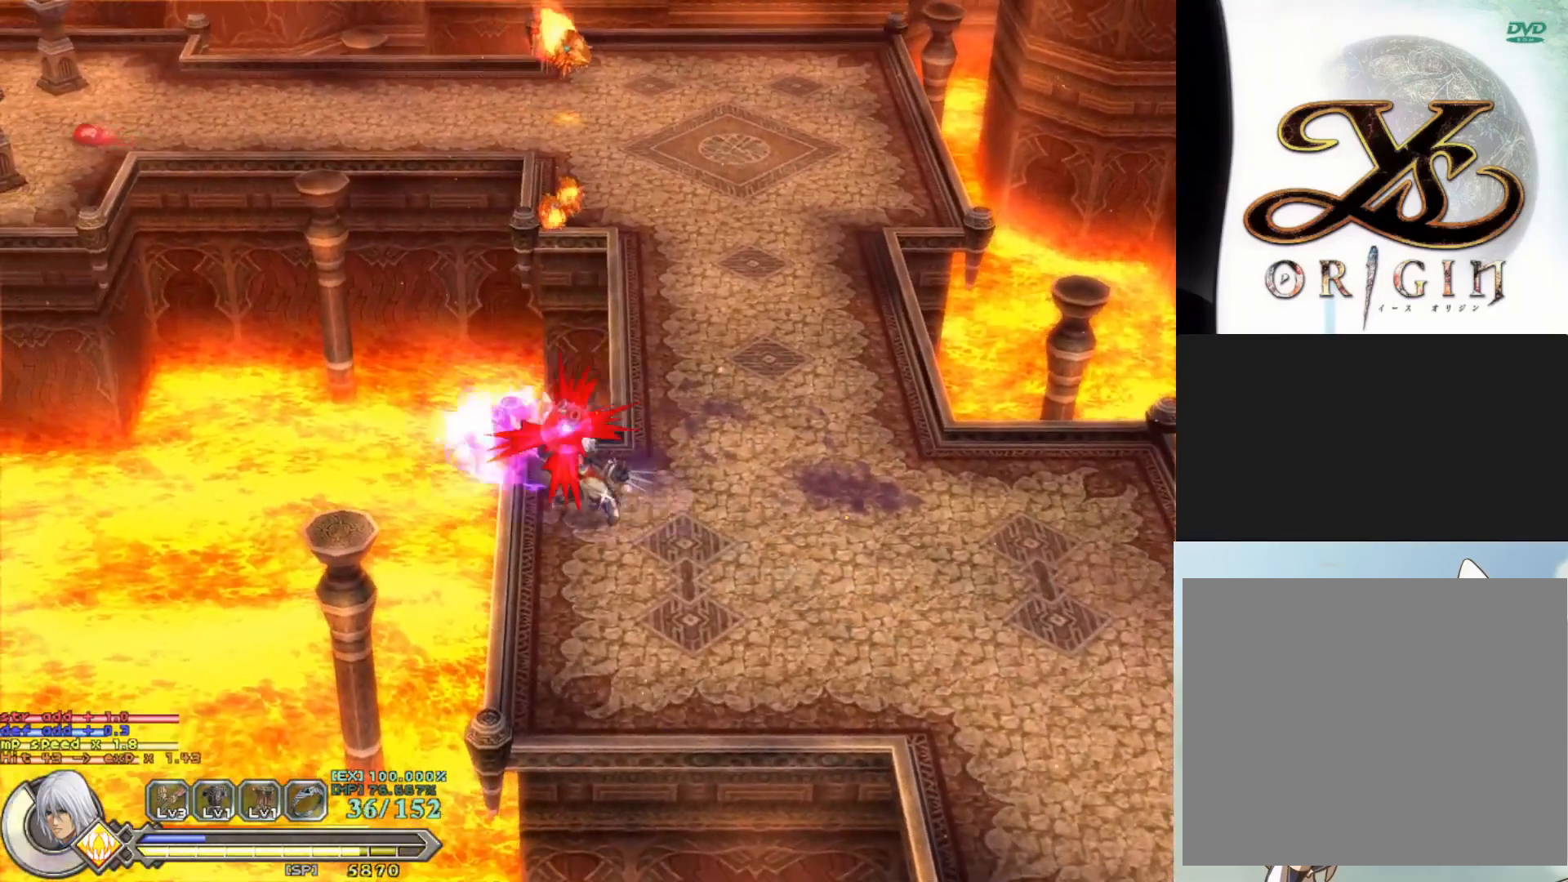
{"buttons": [], "left_stick": "down-right", "events": [[167, "left_stick", "down-right"]]}
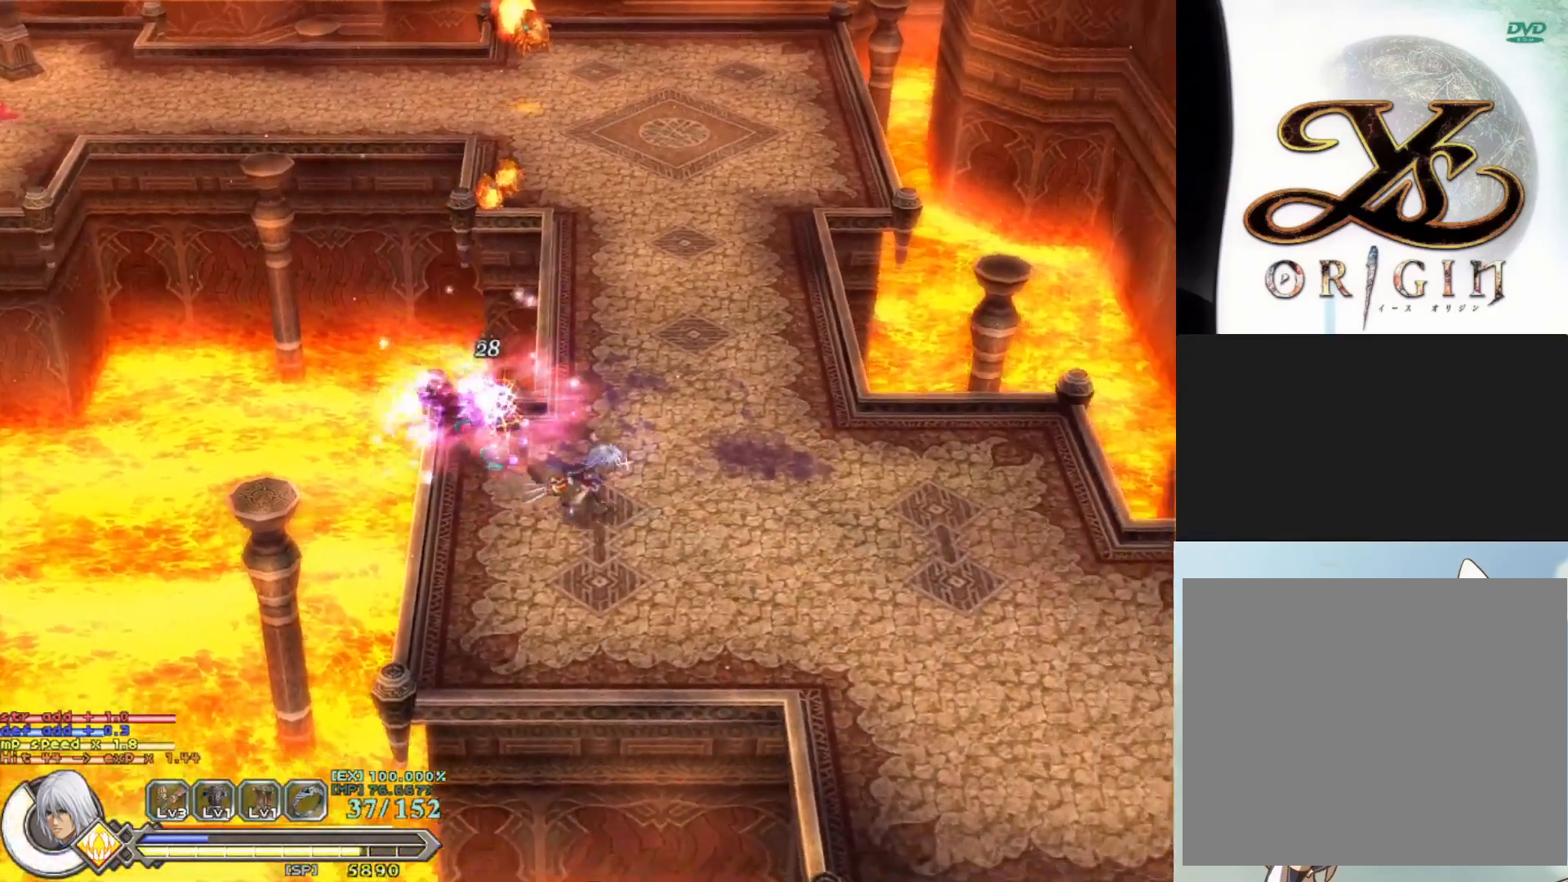
{"buttons": [], "left_stick": "up-left", "events": [[217, "left_stick", "center"], [367, "left_stick", "up-left"]]}
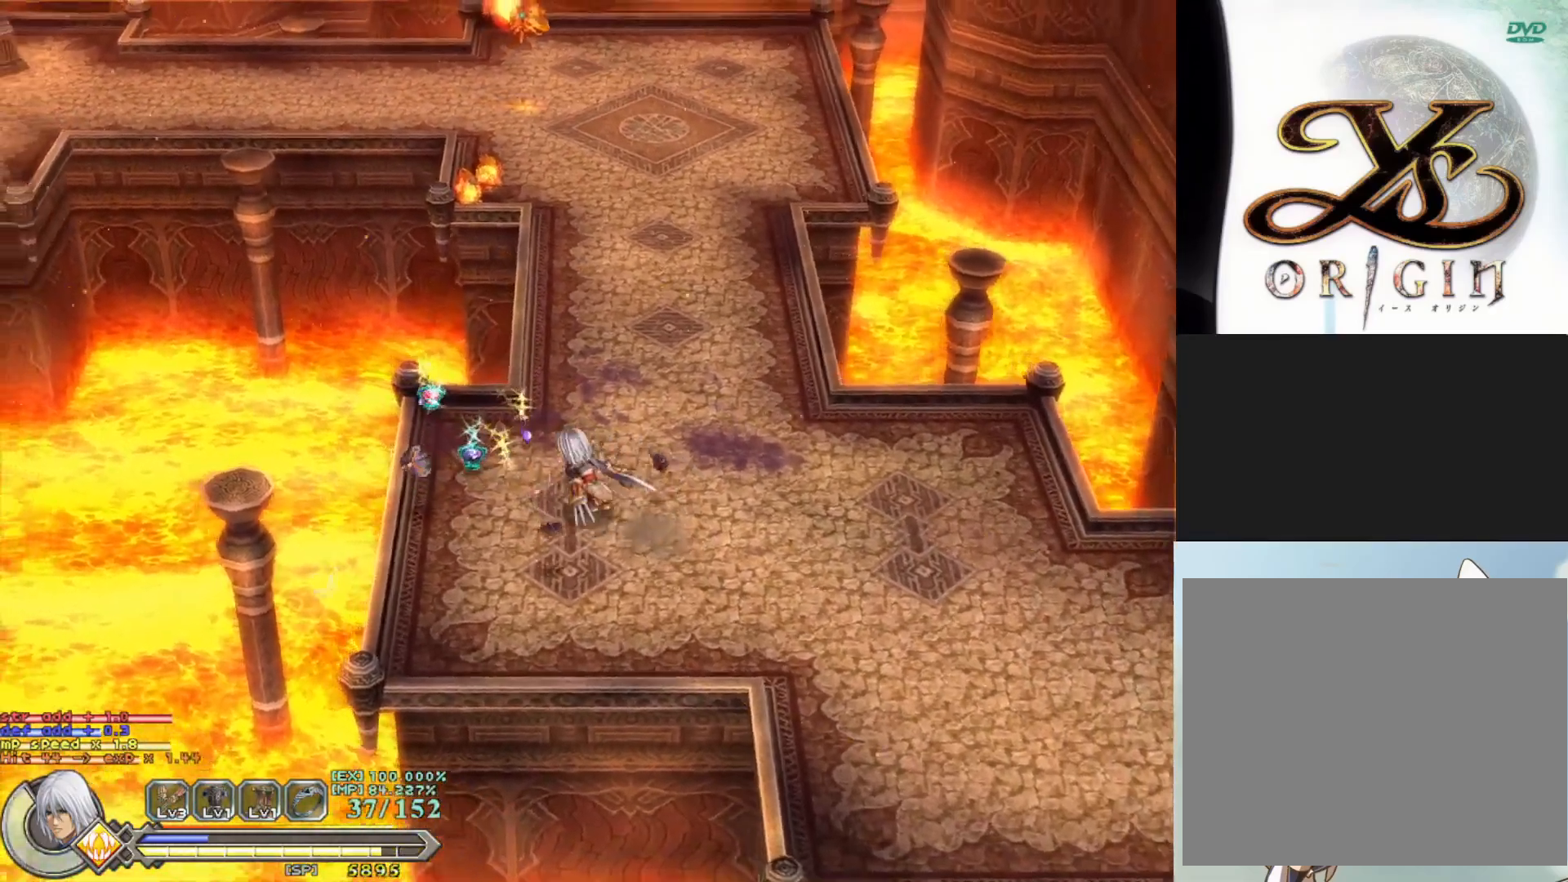
{"buttons": [], "left_stick": "up-left", "events": [[67, "SQUARE", "down"], [167, "SQUARE", "up"], [267, "SQUARE", "down"], [400, "SQUARE", "up"]]}
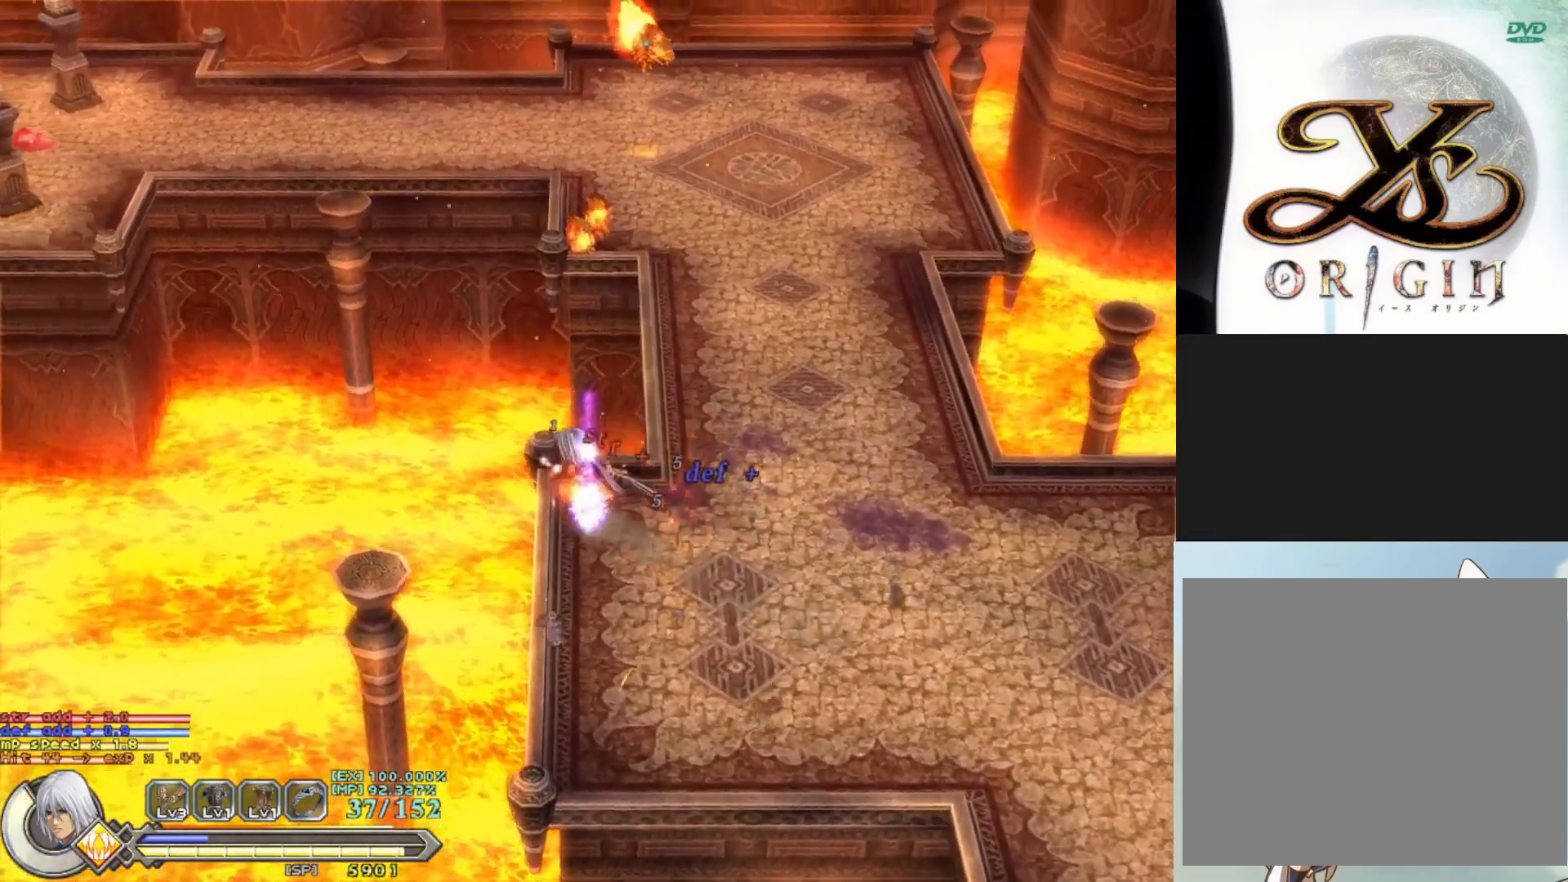
{"buttons": [], "left_stick": "right", "events": [[100, "left_stick", "up"], [217, "left_stick", "up-right"], [367, "left_stick", "right"]]}
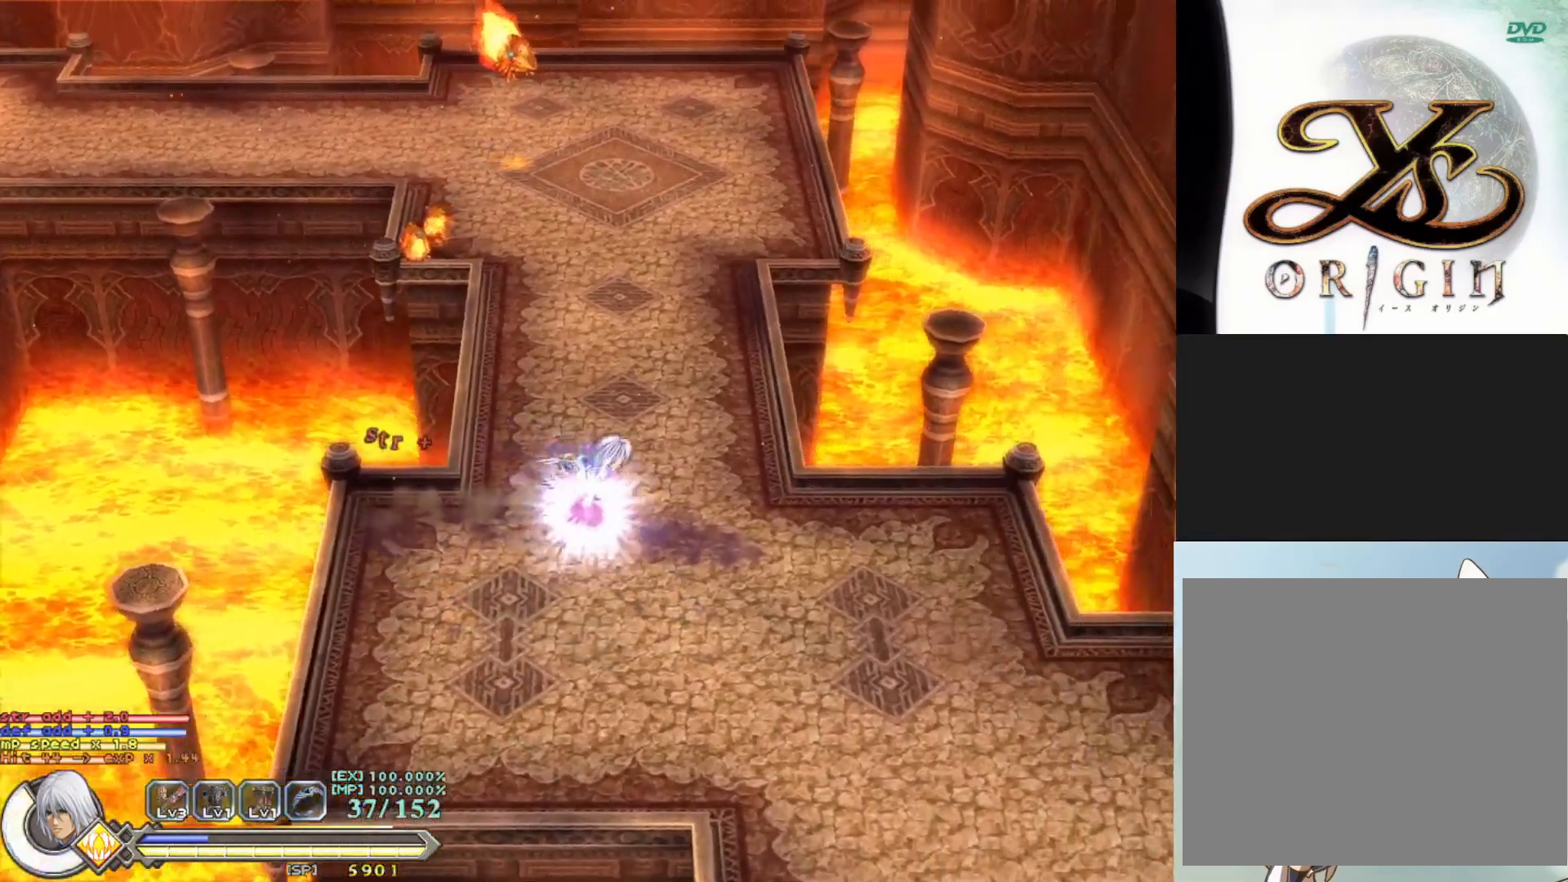
{"buttons": [], "left_stick": "up", "events": [[150, "left_stick", "up"]]}